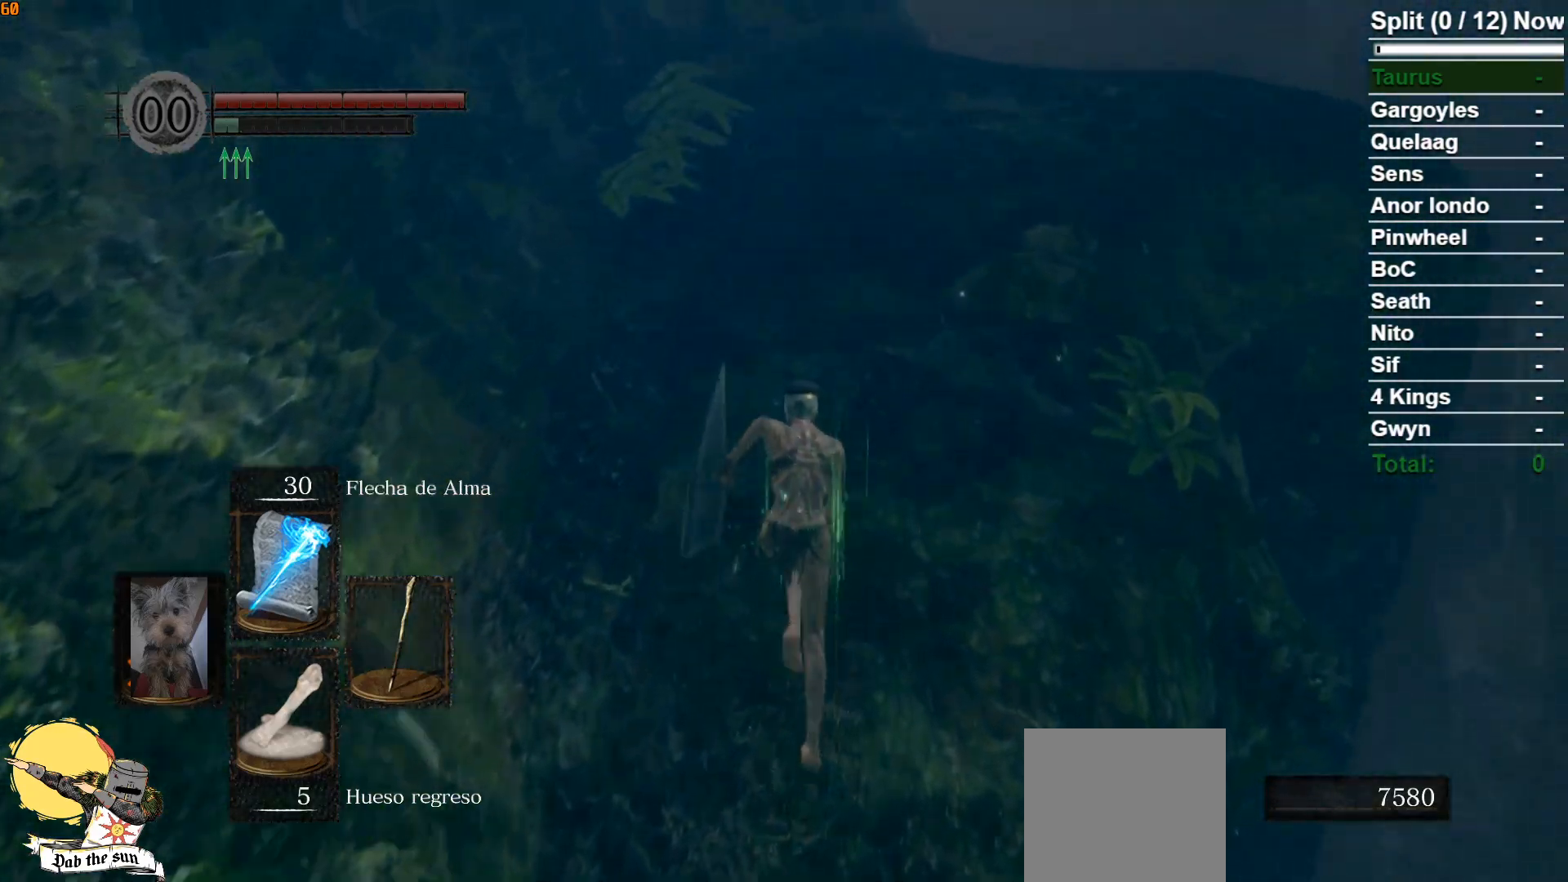
Gameplay with a controller (Xbox layout); each line is a JSON object with the inputs held at the frame after it. "events" lists button and stick changes between this image and that frame as [ms after this image, input, new state], when the widget could be followed in between.
{"buttons": [], "left_stick": "up", "right_stick": "center", "events": [[33, "B", "up"]]}
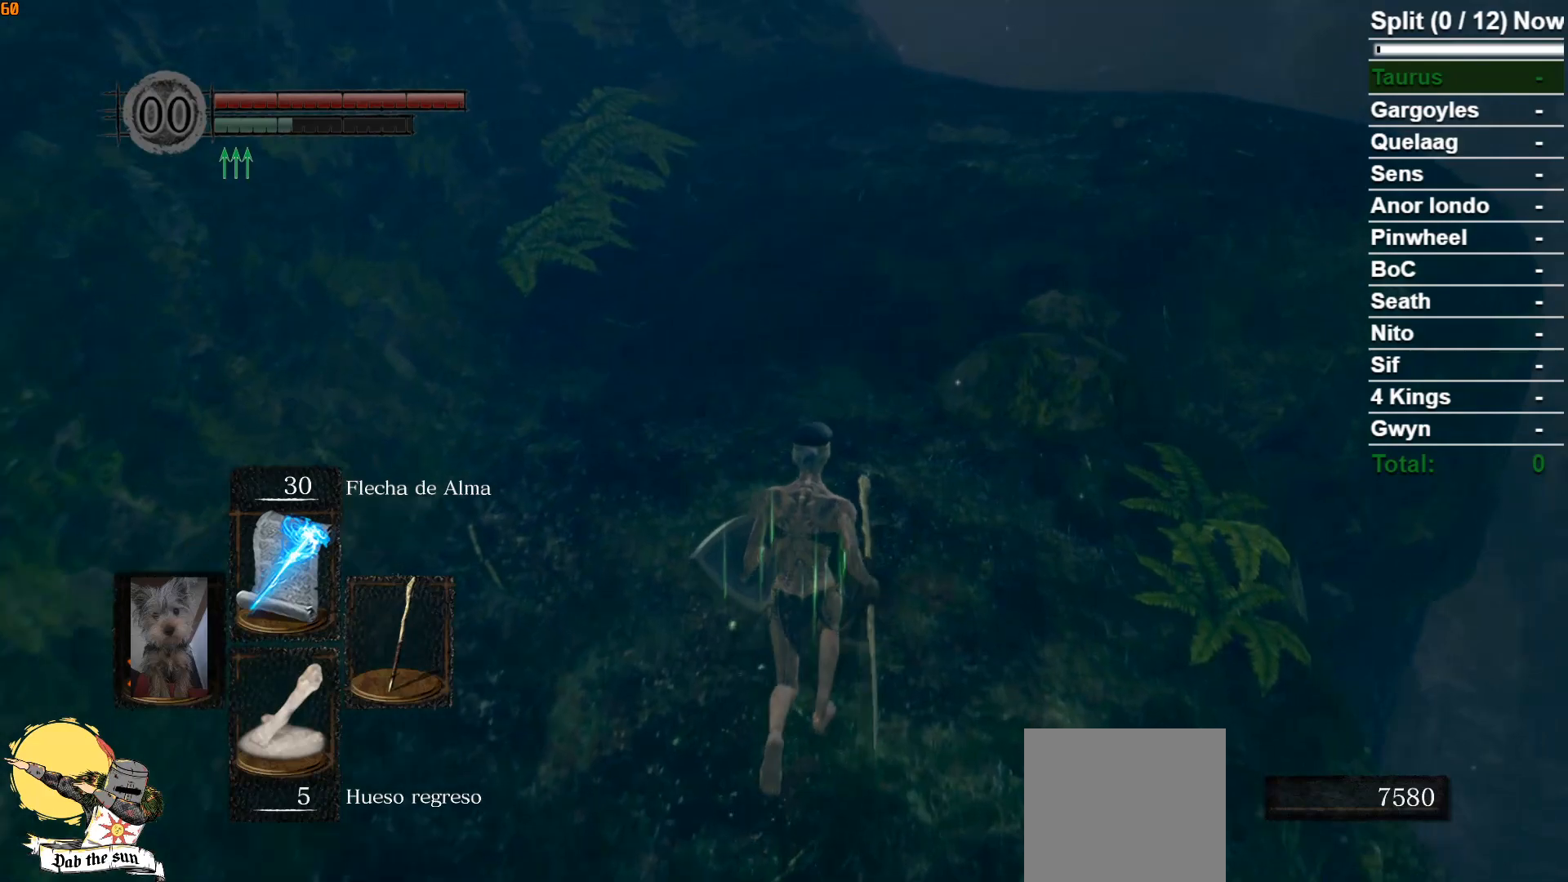
{"buttons": [], "left_stick": "up", "right_stick": "center", "events": []}
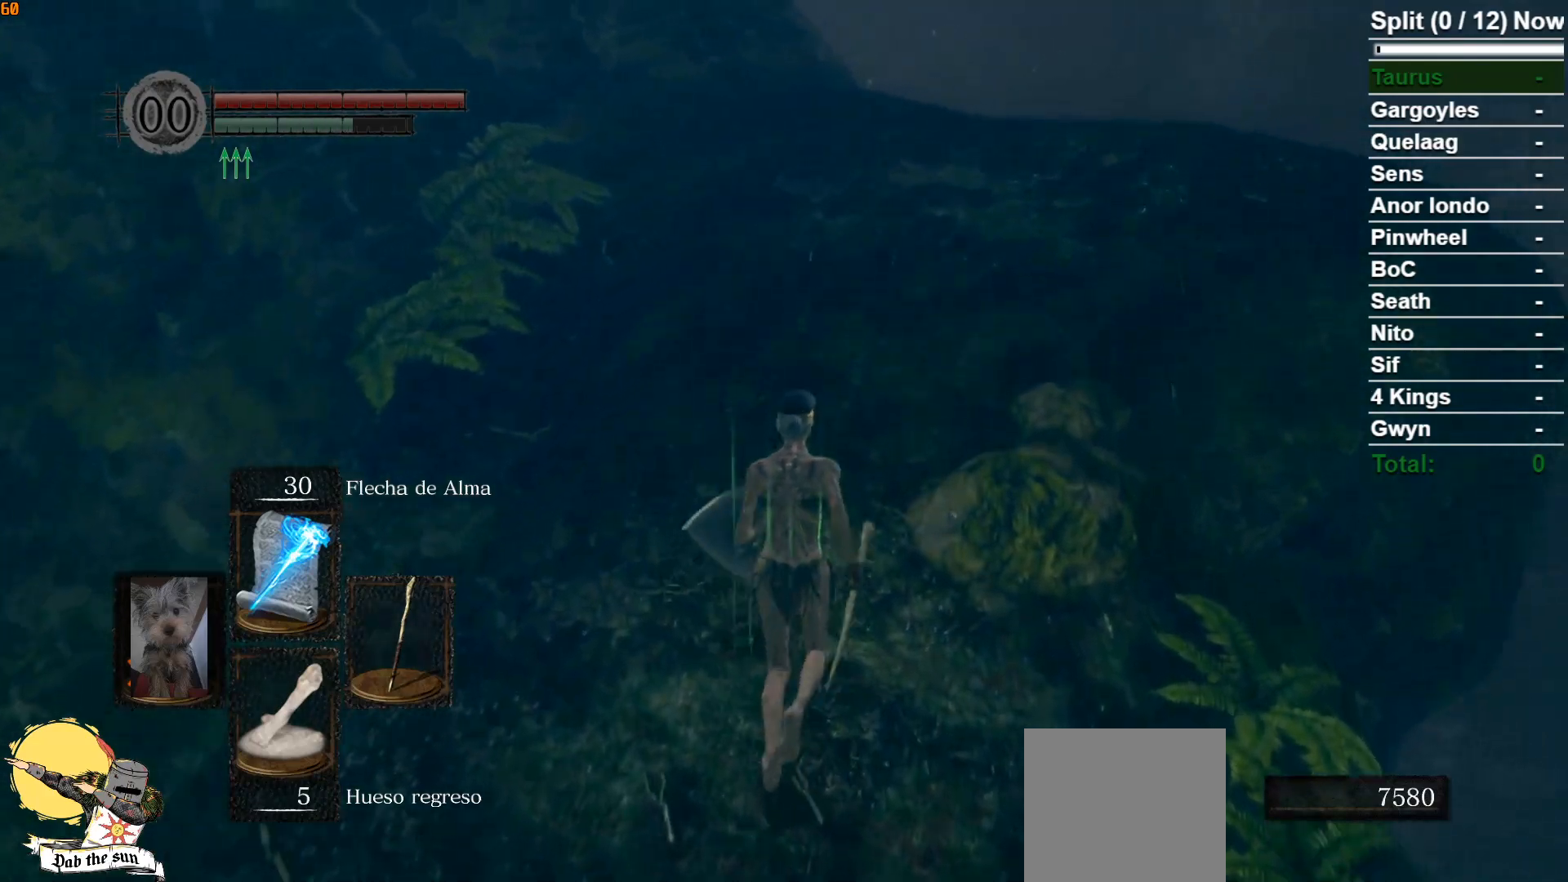
{"buttons": ["B"], "left_stick": "up", "right_stick": "center", "events": [[100, "B", "down"]]}
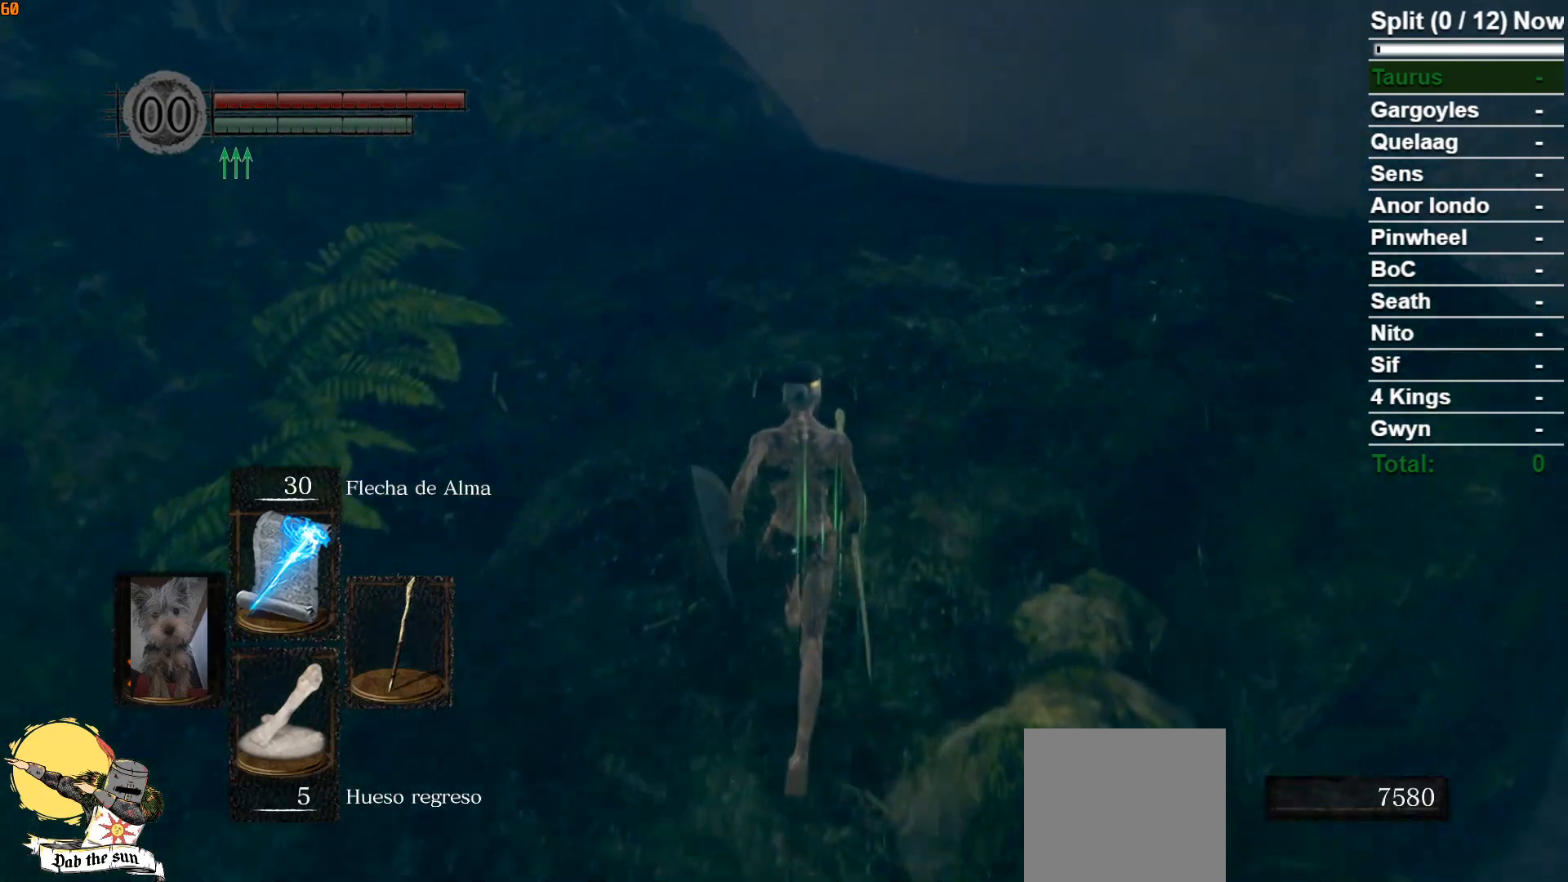
{"buttons": ["B"], "left_stick": "up", "right_stick": "center", "events": []}
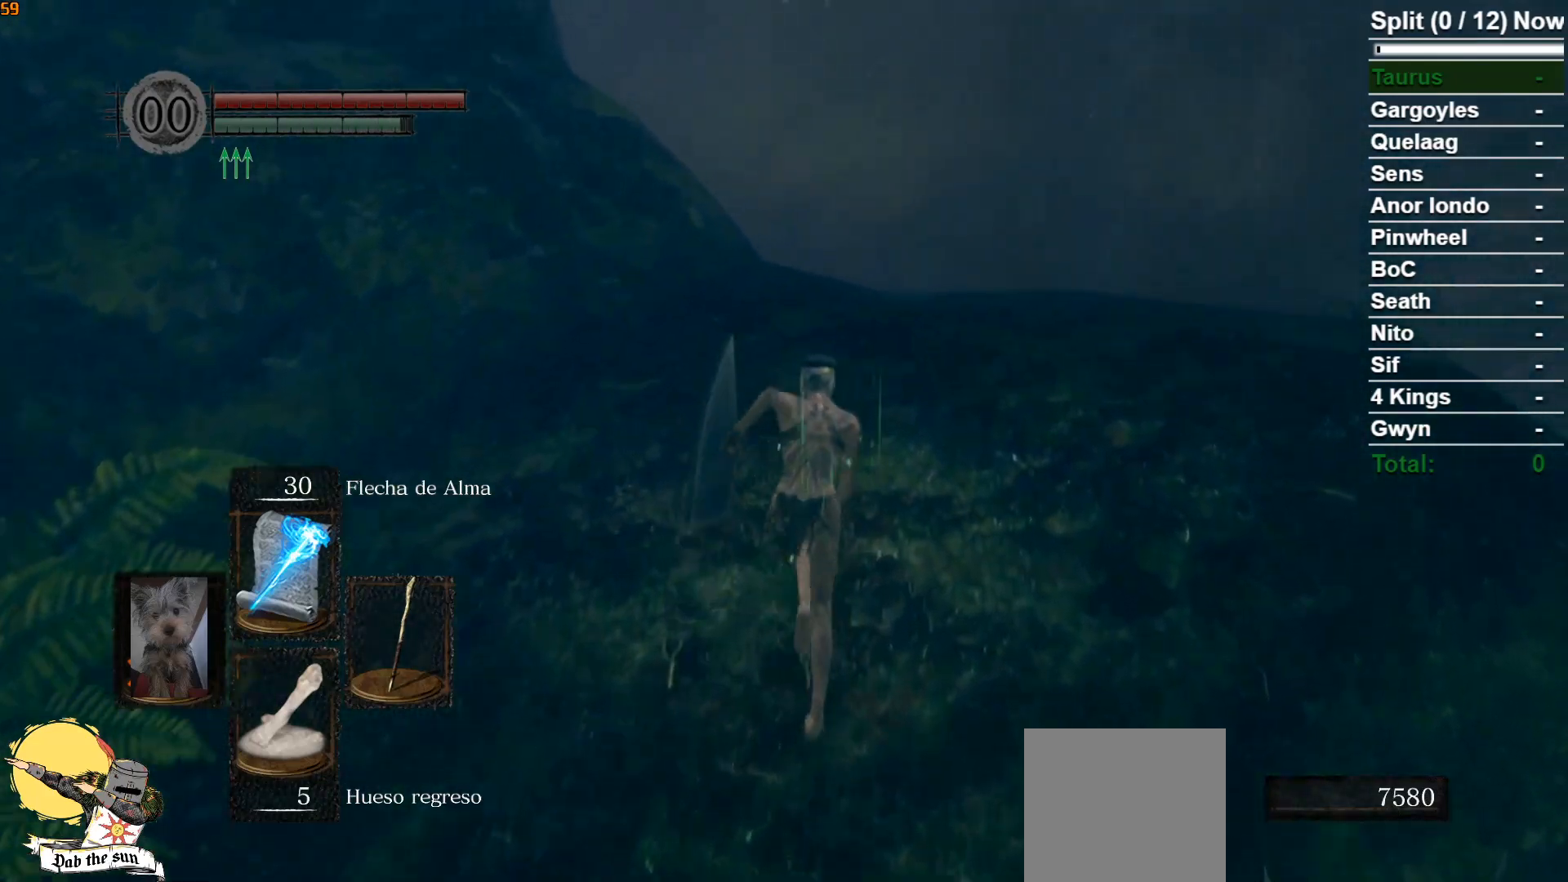
{"buttons": ["B"], "left_stick": "up", "right_stick": "center", "events": []}
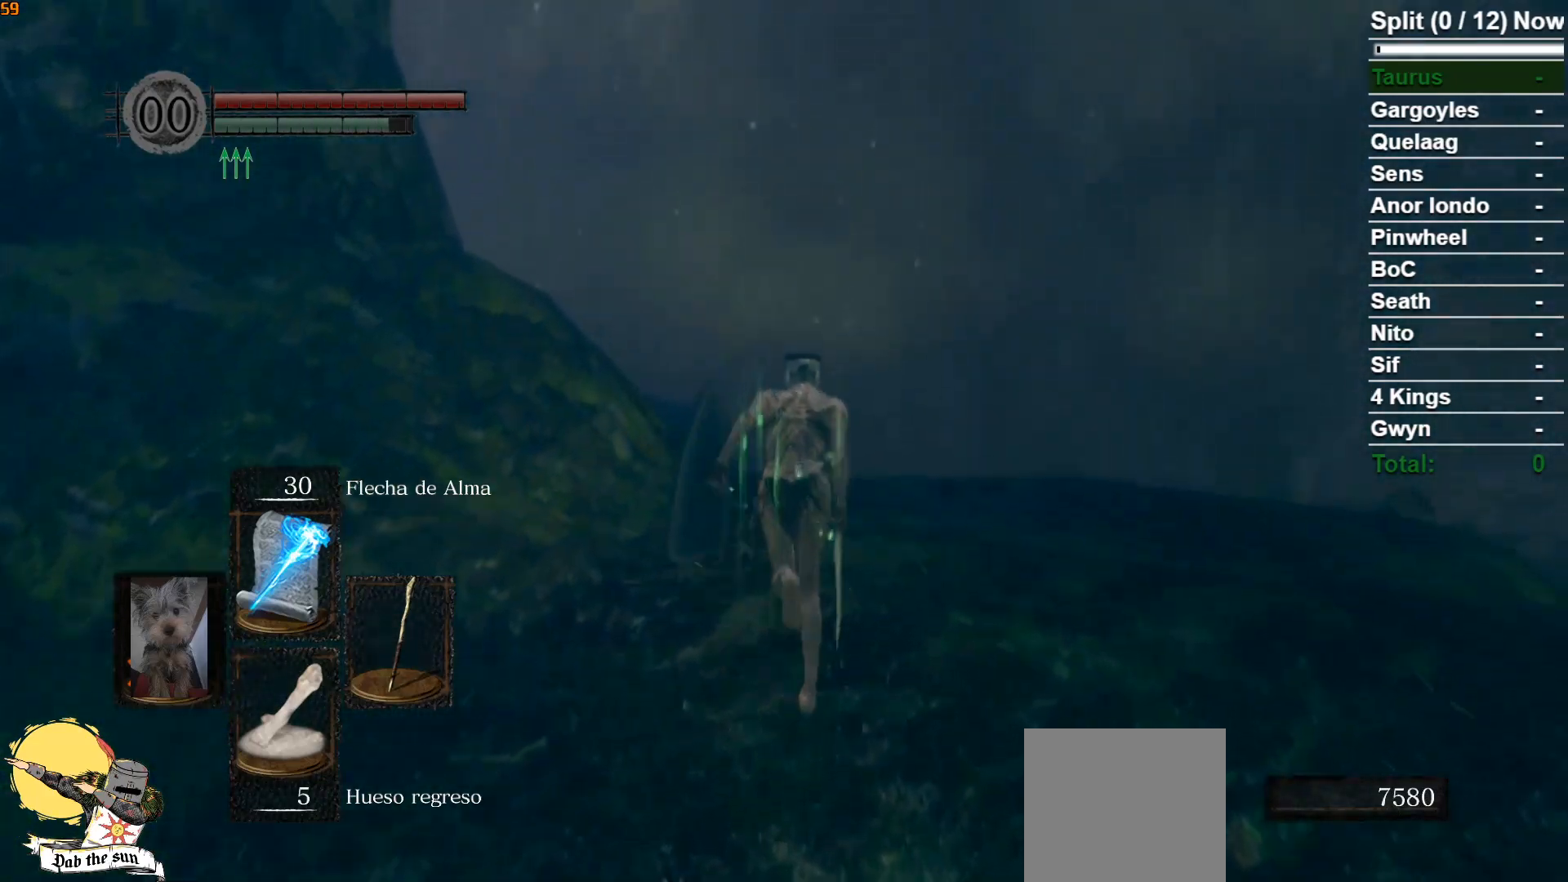
{"buttons": ["B"], "left_stick": "up", "right_stick": "center", "events": []}
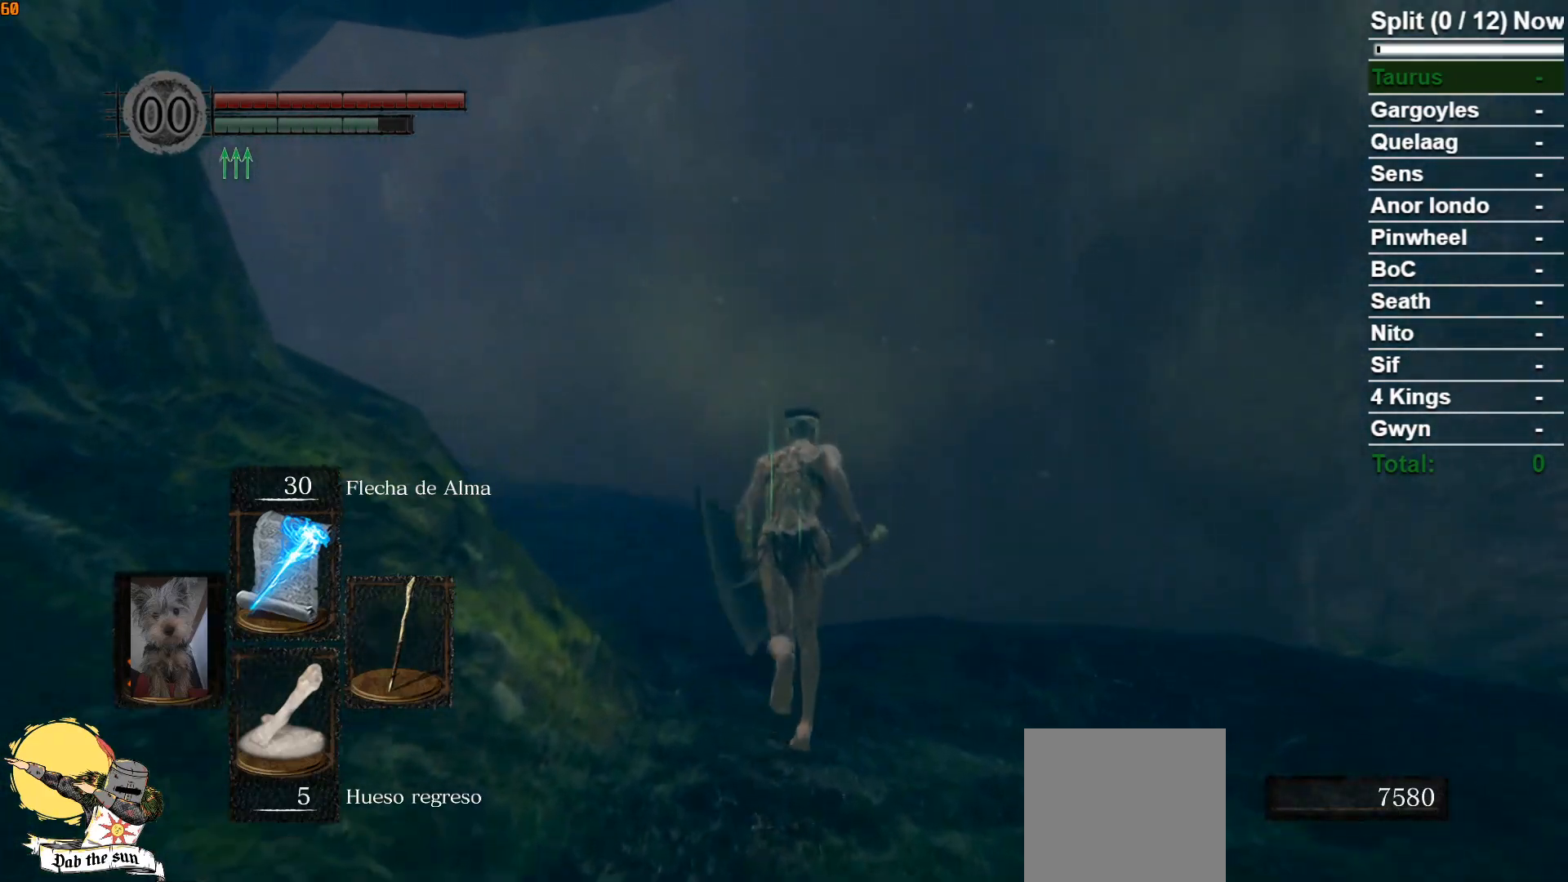
{"buttons": ["B"], "left_stick": "up", "right_stick": "center", "events": [[50, "right_stick", "down-left"], [367, "right_stick", "center"]]}
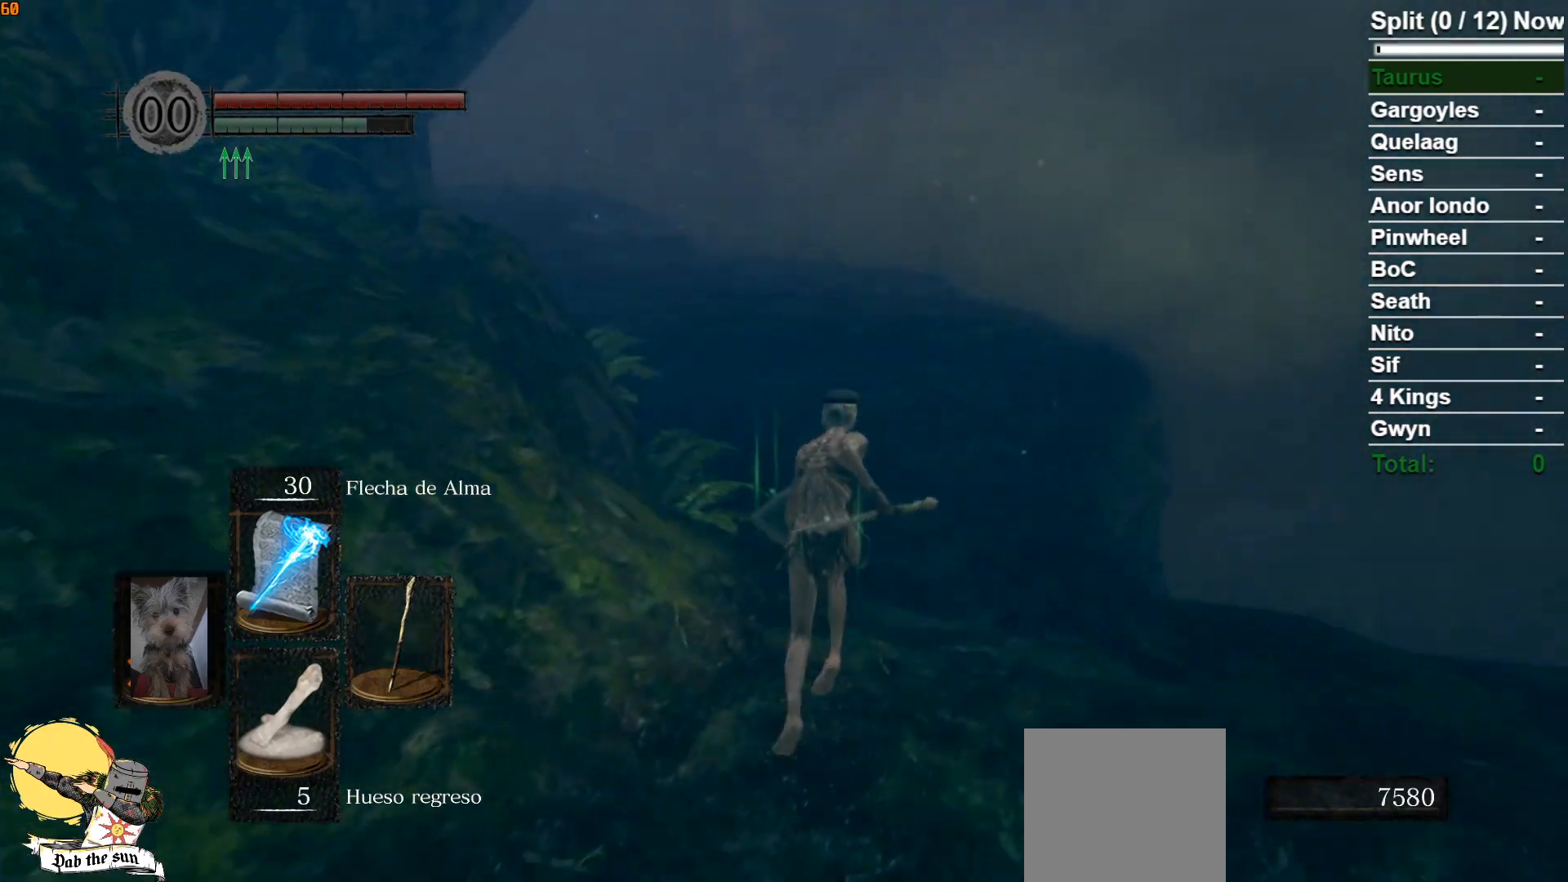
{"buttons": ["B"], "left_stick": "up", "right_stick": "center", "events": []}
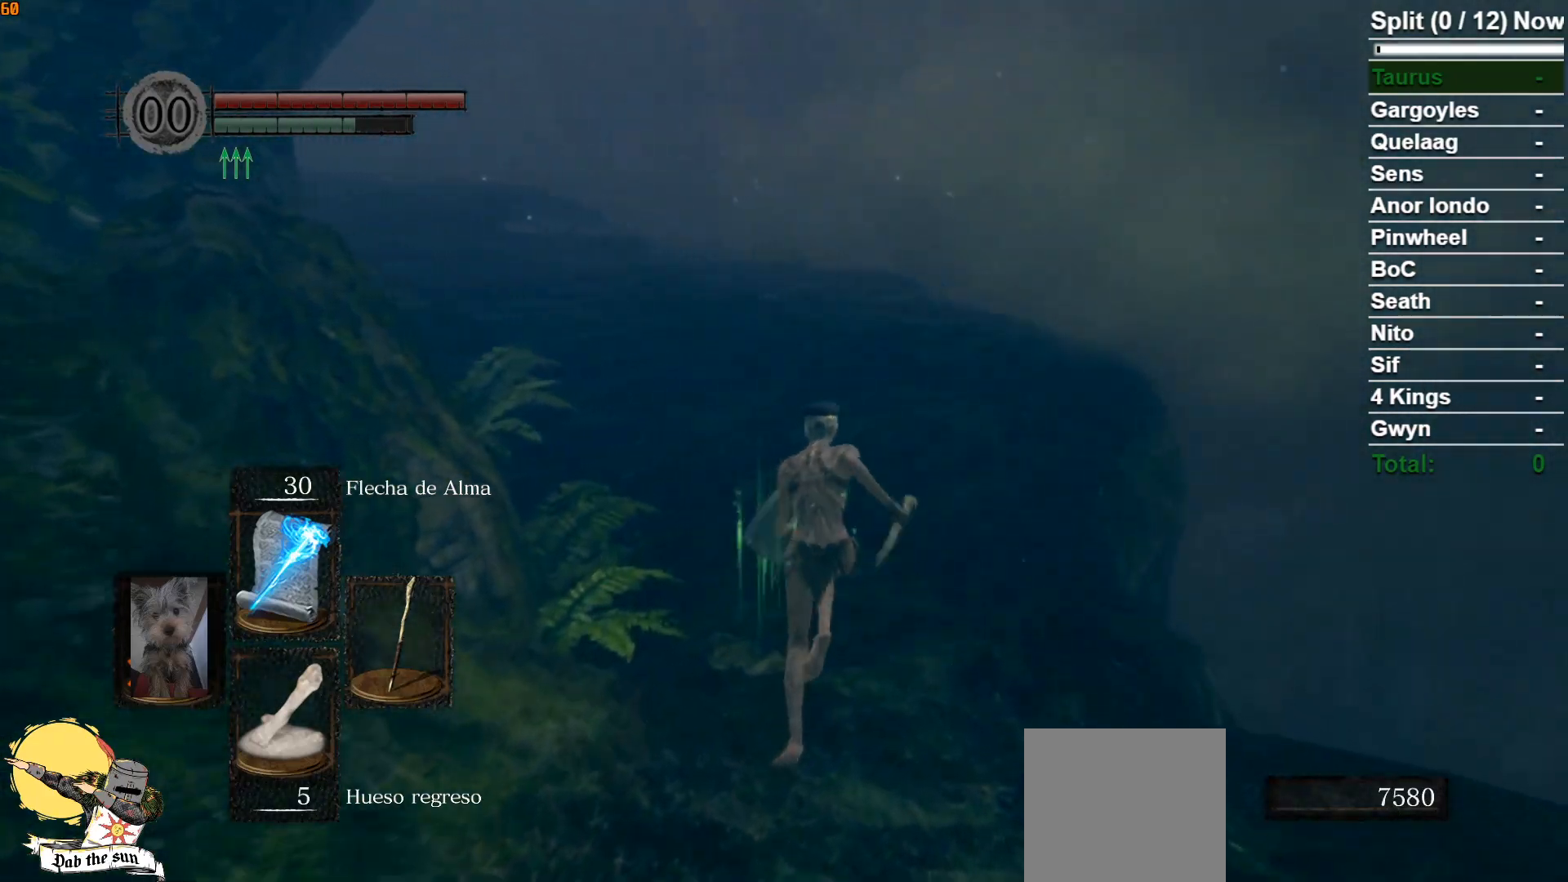
{"buttons": ["B"], "left_stick": "up", "right_stick": "left", "events": [[183, "right_stick", "left"]]}
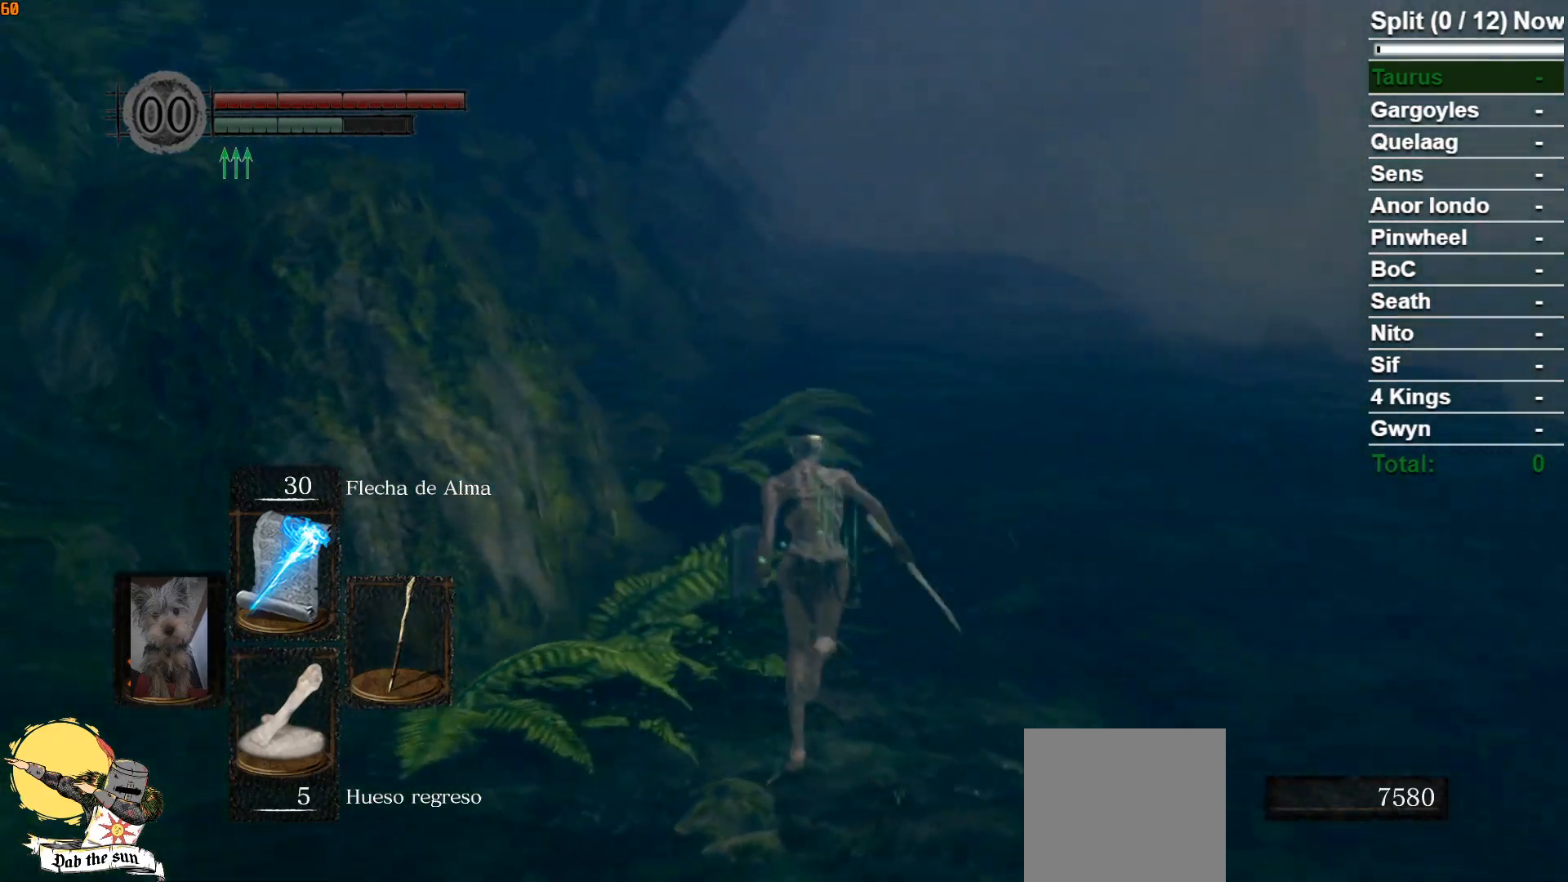
{"buttons": ["B"], "left_stick": "up", "right_stick": "center", "events": [[17, "right_stick", "center"]]}
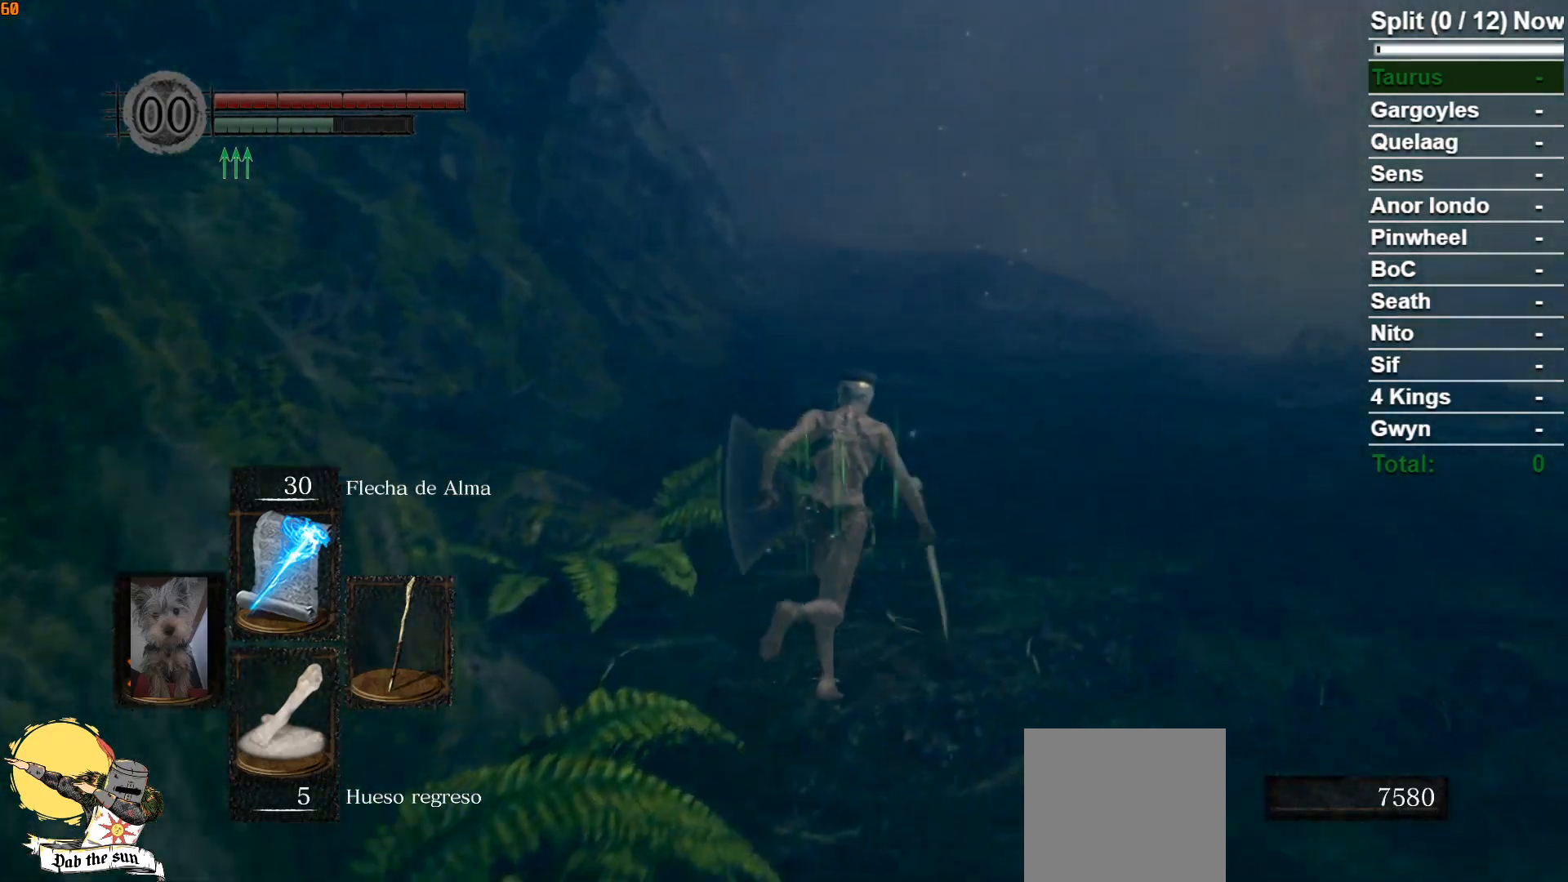
{"buttons": ["B"], "left_stick": "up", "right_stick": "center", "events": []}
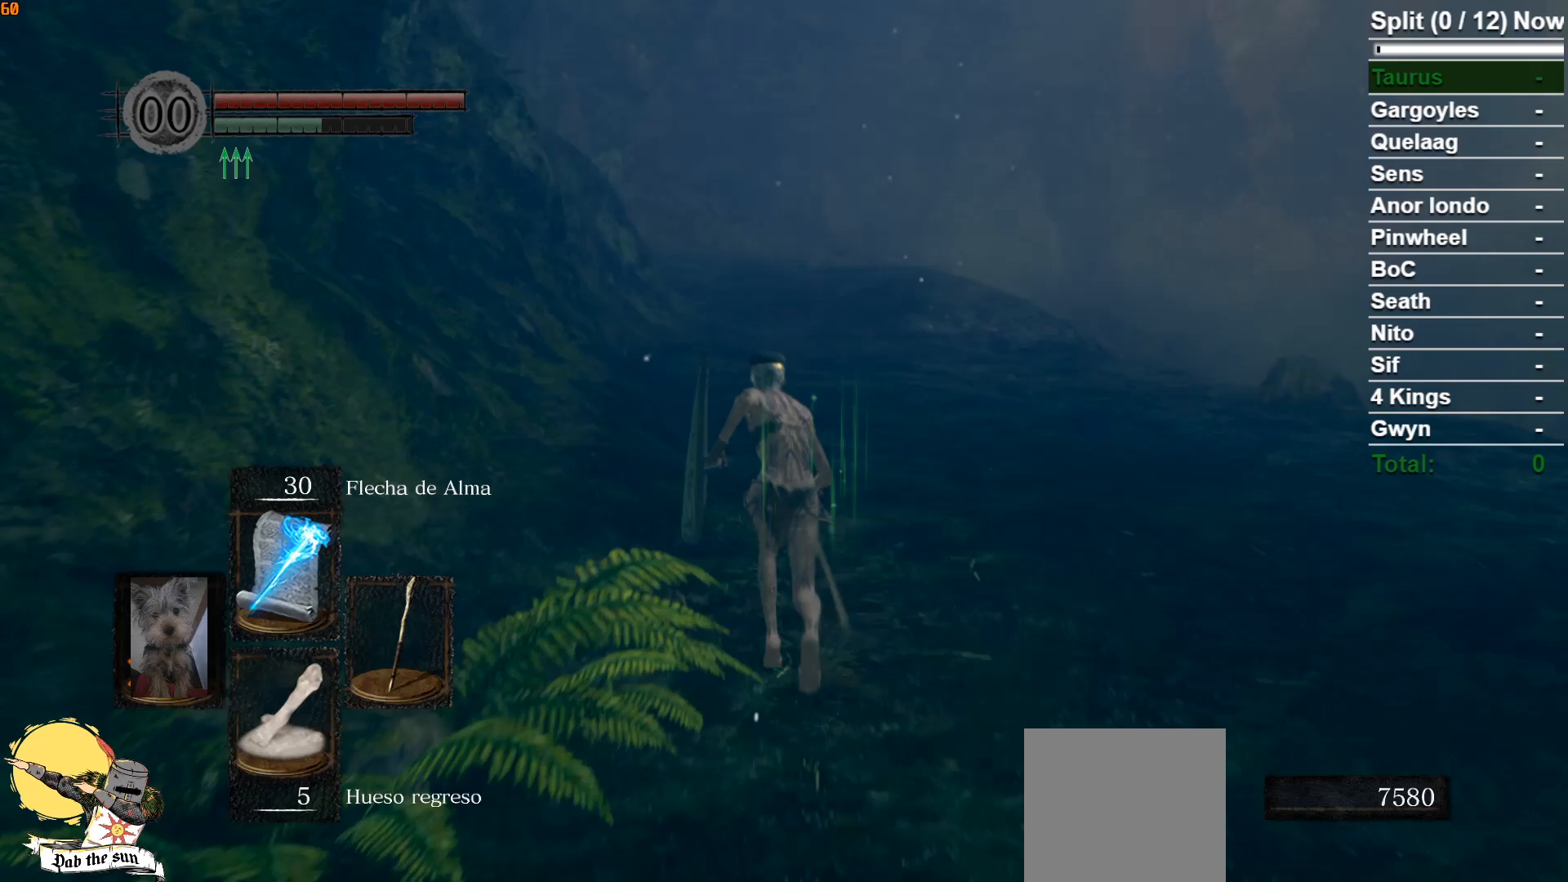
{"buttons": ["B"], "left_stick": "up", "right_stick": "center", "events": []}
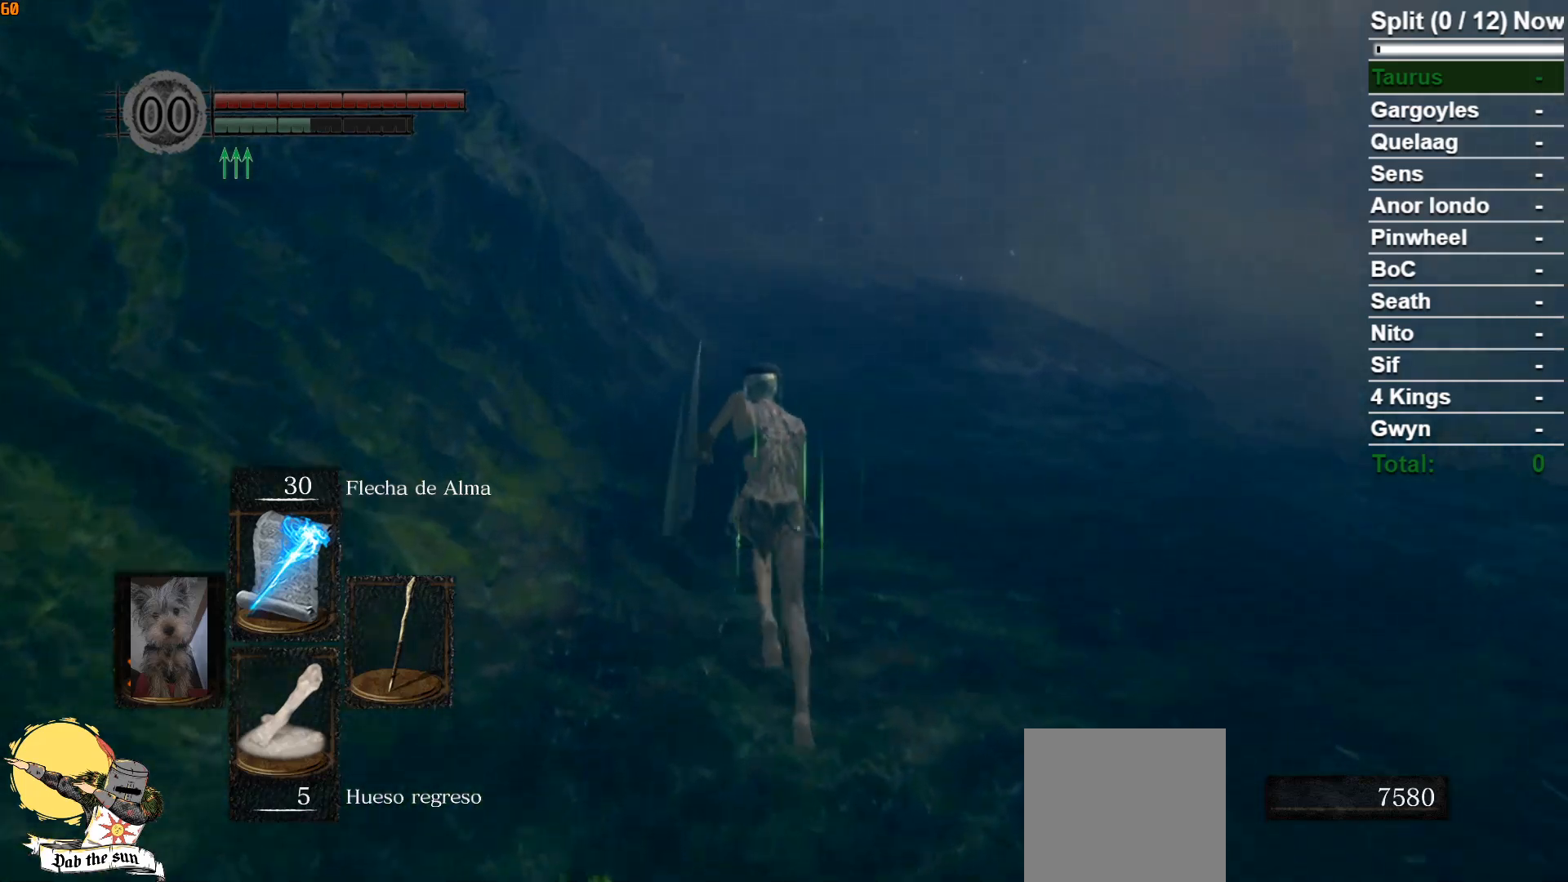
{"buttons": [], "left_stick": "up", "right_stick": "center", "events": [[33, "B", "up"]]}
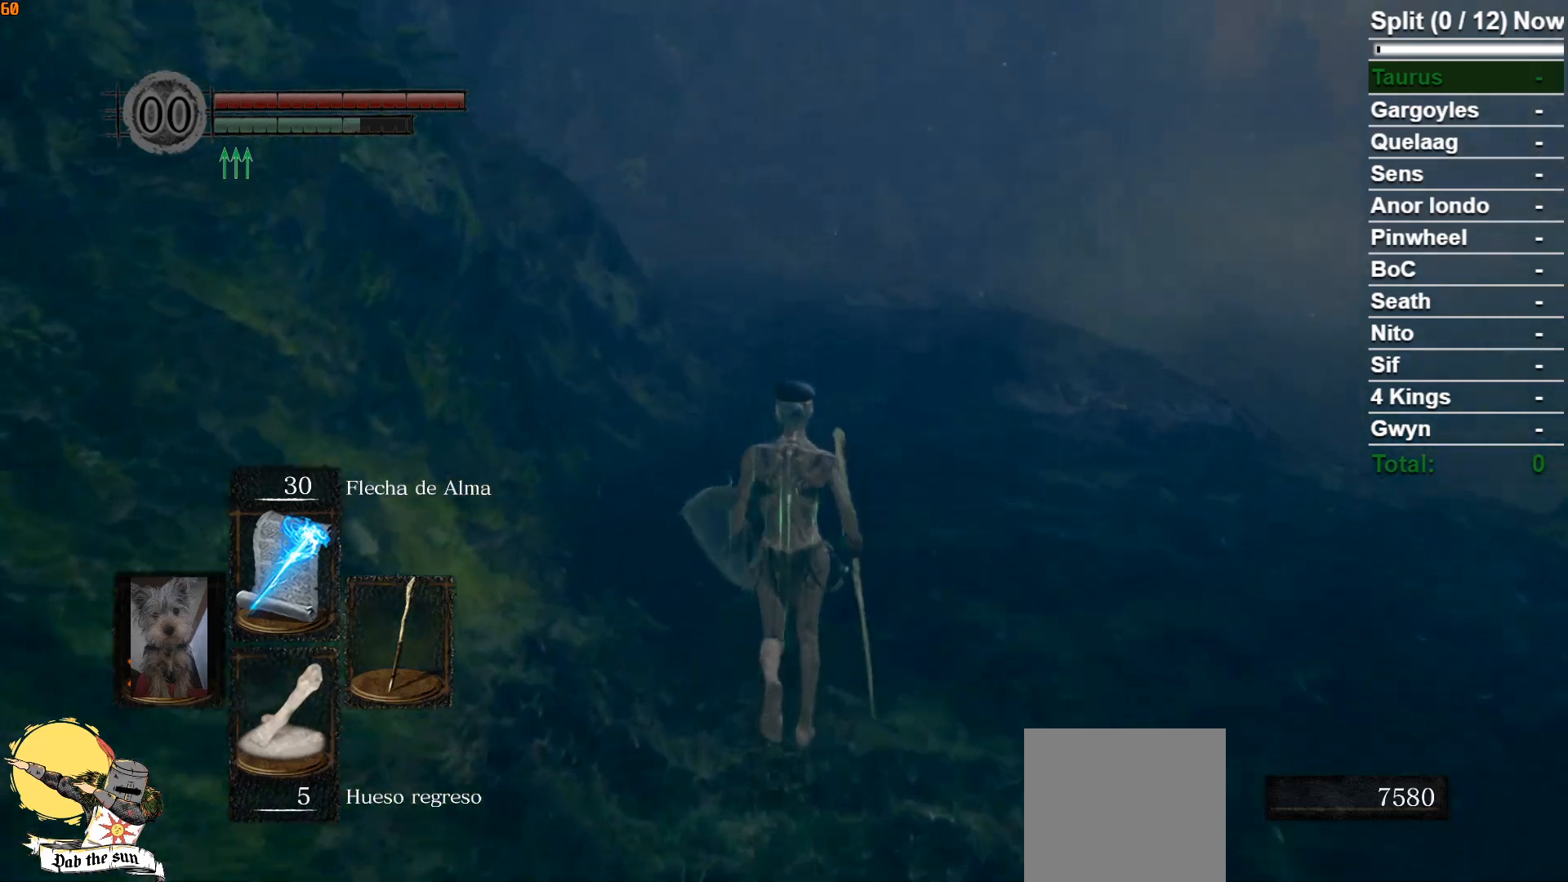
{"buttons": ["B"], "left_stick": "up", "right_stick": "center", "events": [[133, "B", "down"]]}
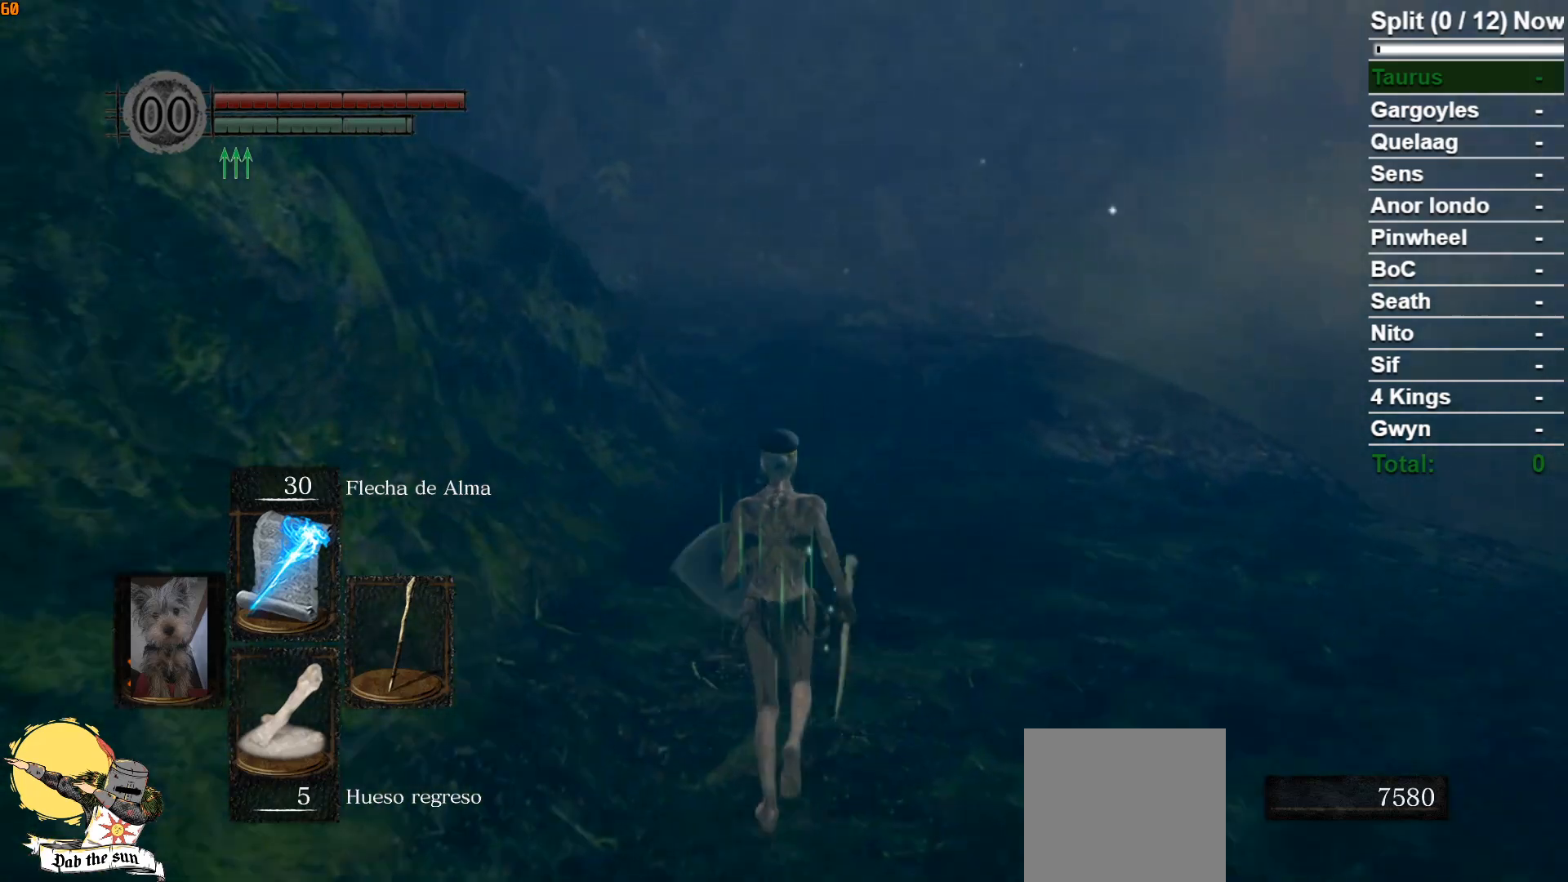
{"buttons": ["B"], "left_stick": "up", "right_stick": "center", "events": []}
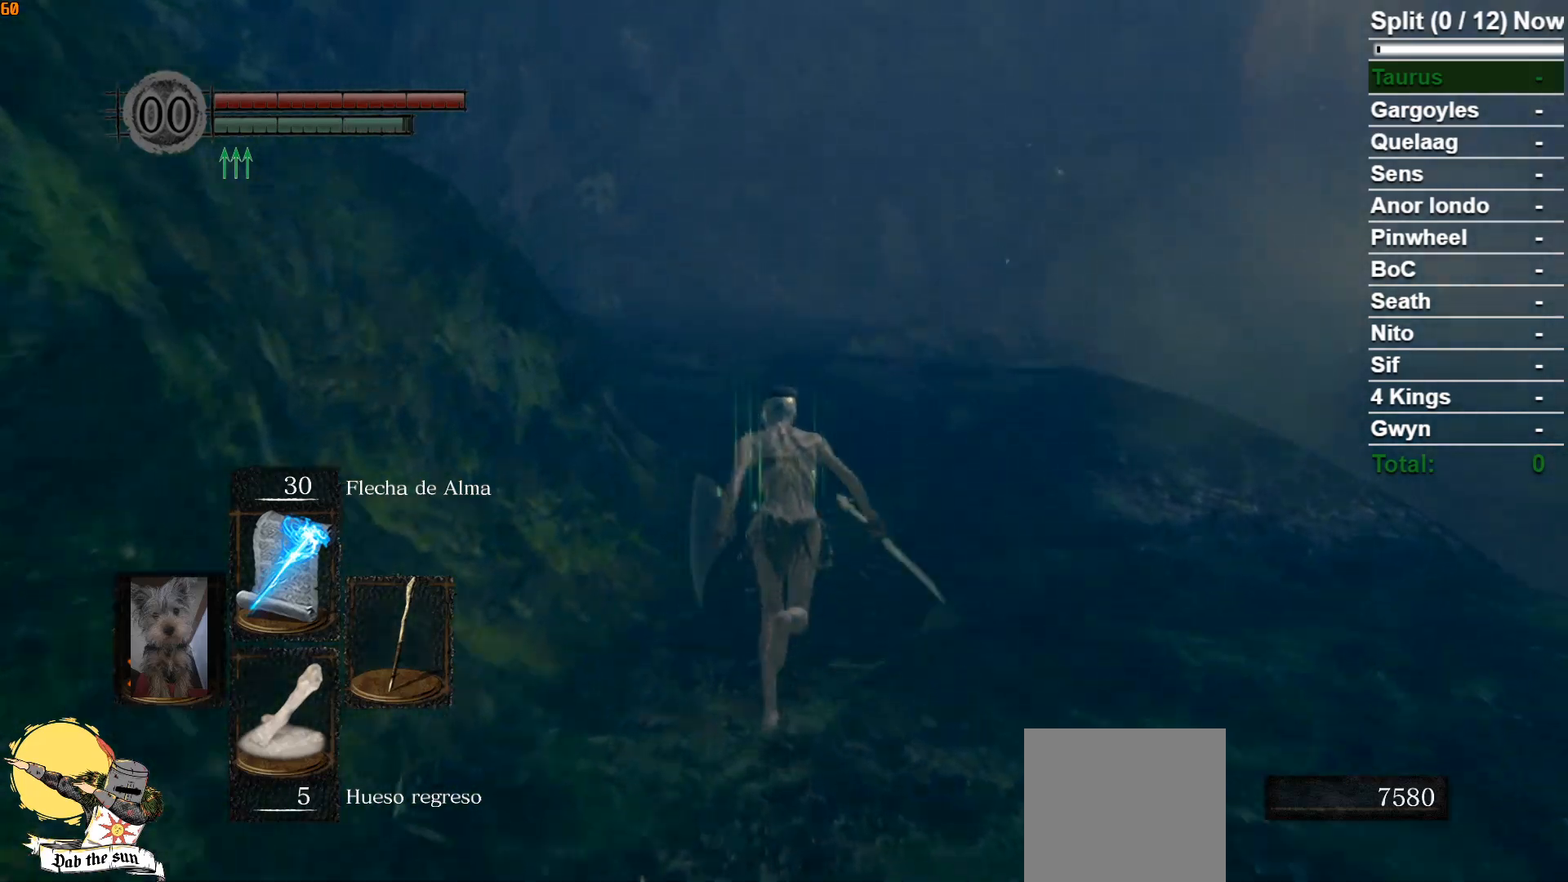
{"buttons": ["B"], "left_stick": "up", "right_stick": "down-left", "events": [[450, "right_stick", "down-left"]]}
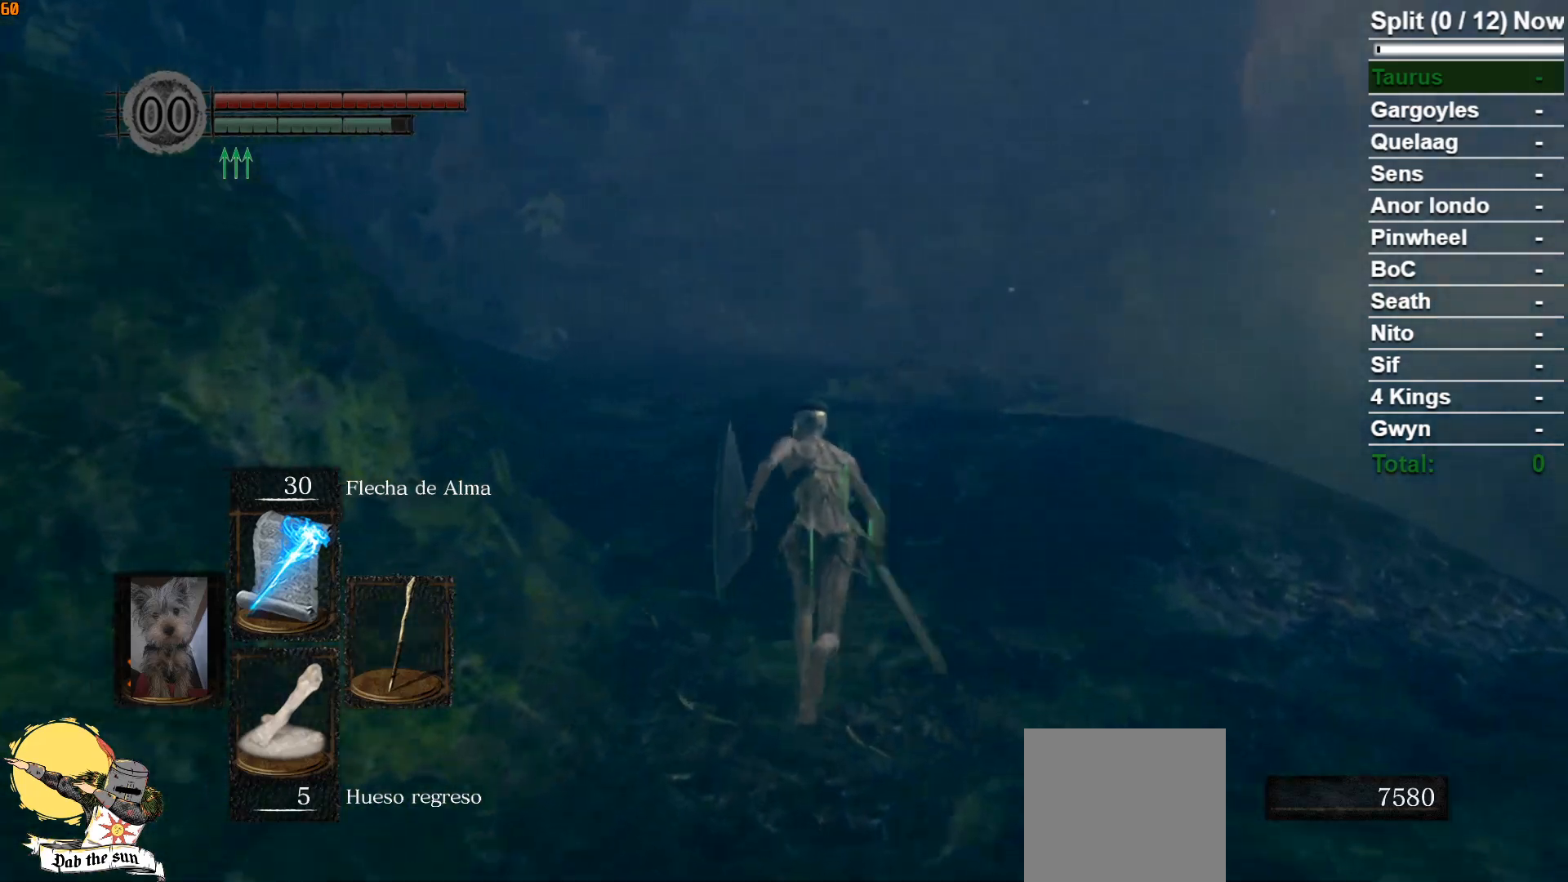
{"buttons": ["B"], "left_stick": "up", "right_stick": "center", "events": [[283, "right_stick", "center"]]}
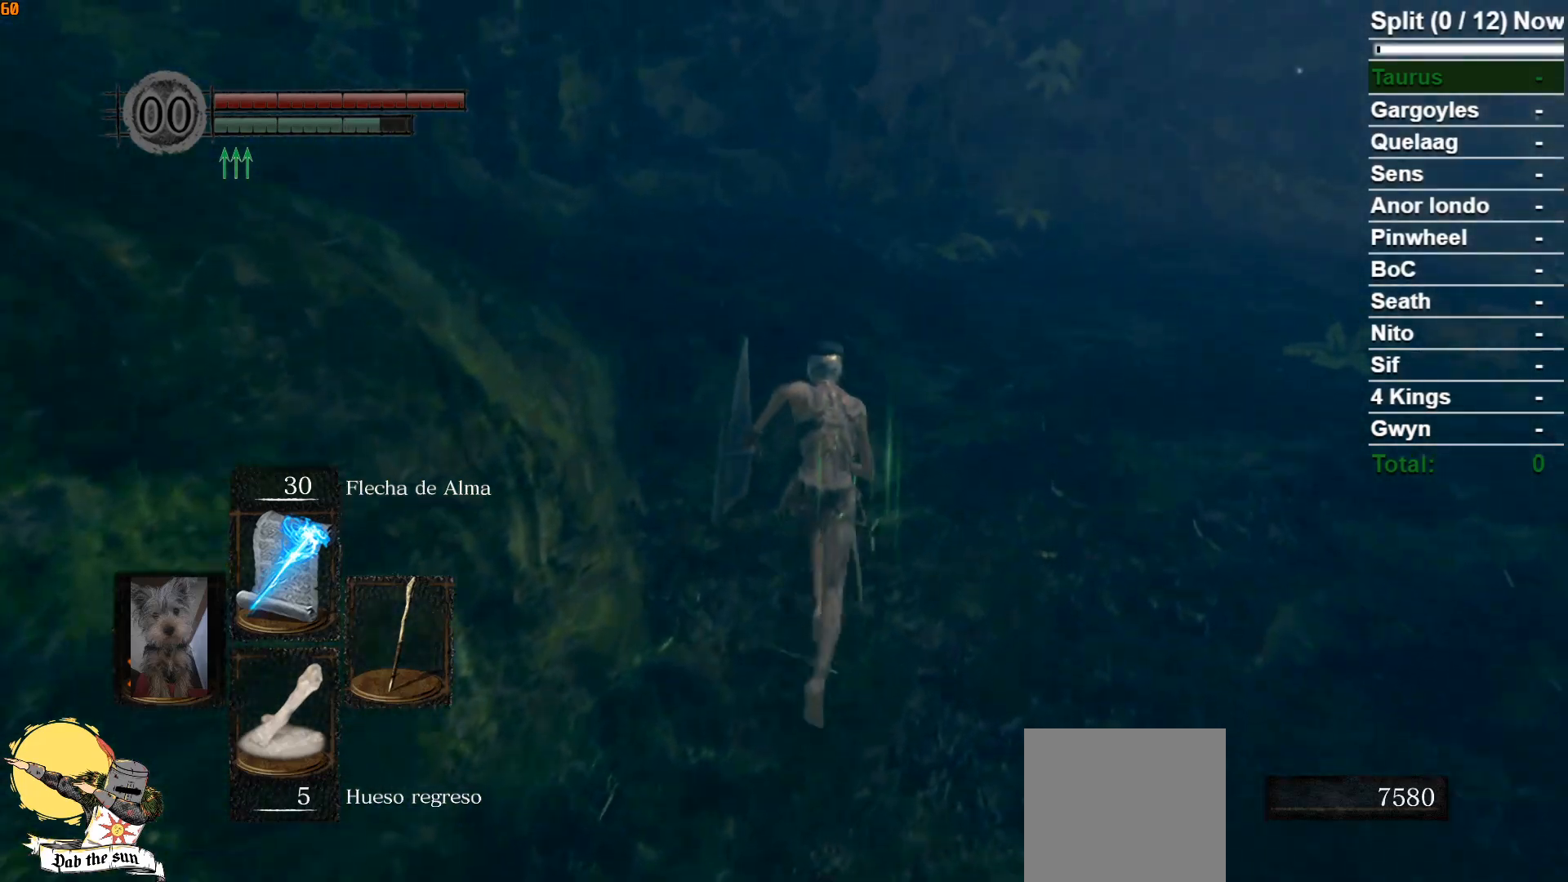
{"buttons": ["B"], "left_stick": "up", "right_stick": "down-left", "events": [[117, "right_stick", "down-left"]]}
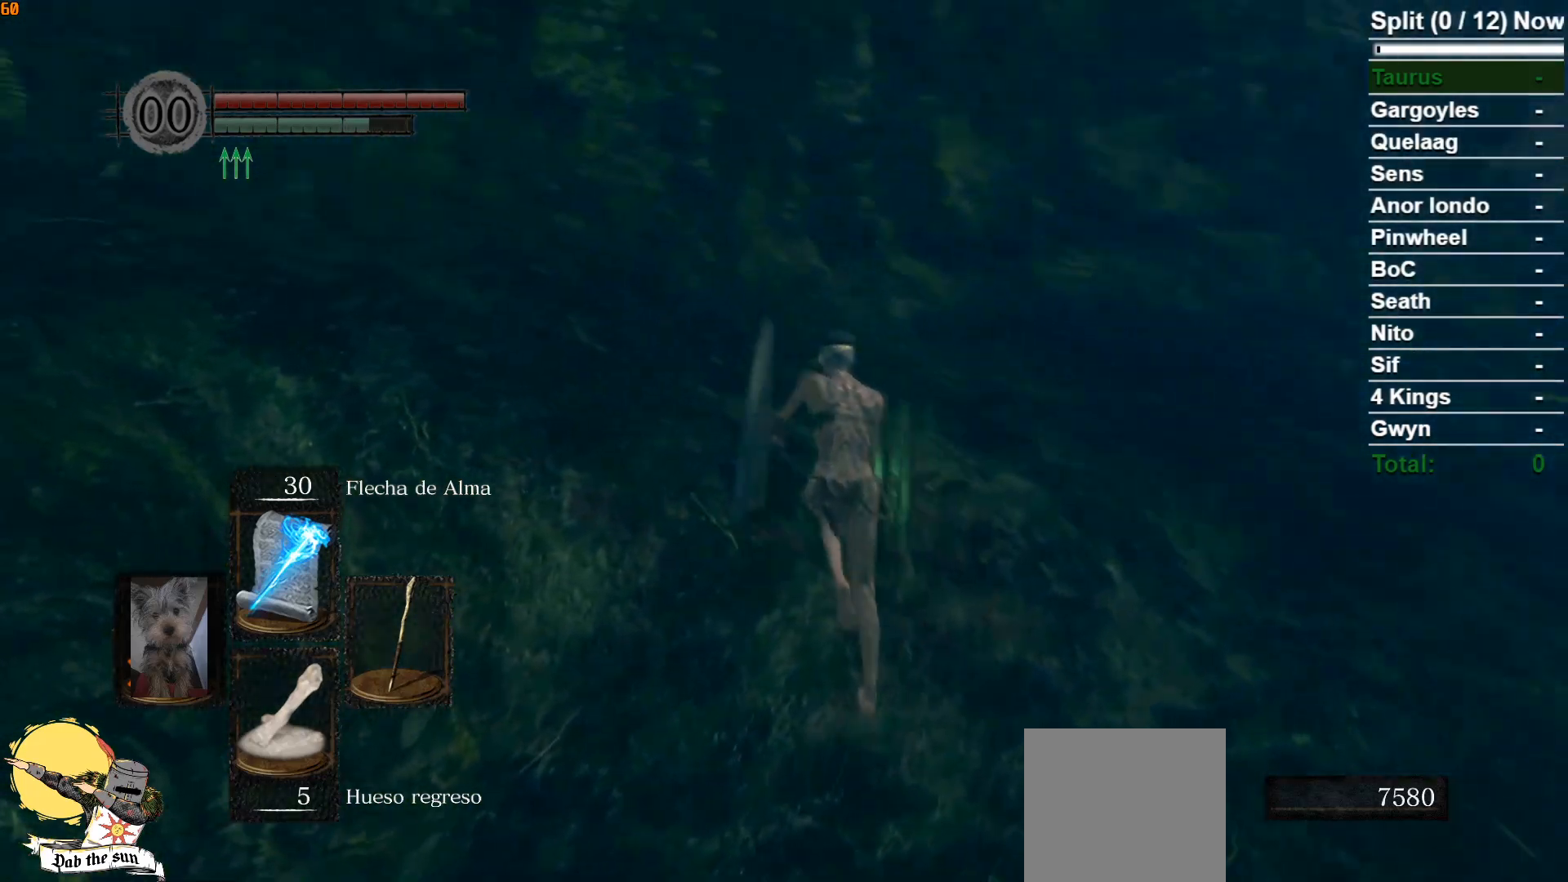
{"buttons": ["B"], "left_stick": "up", "right_stick": "down-left", "events": []}
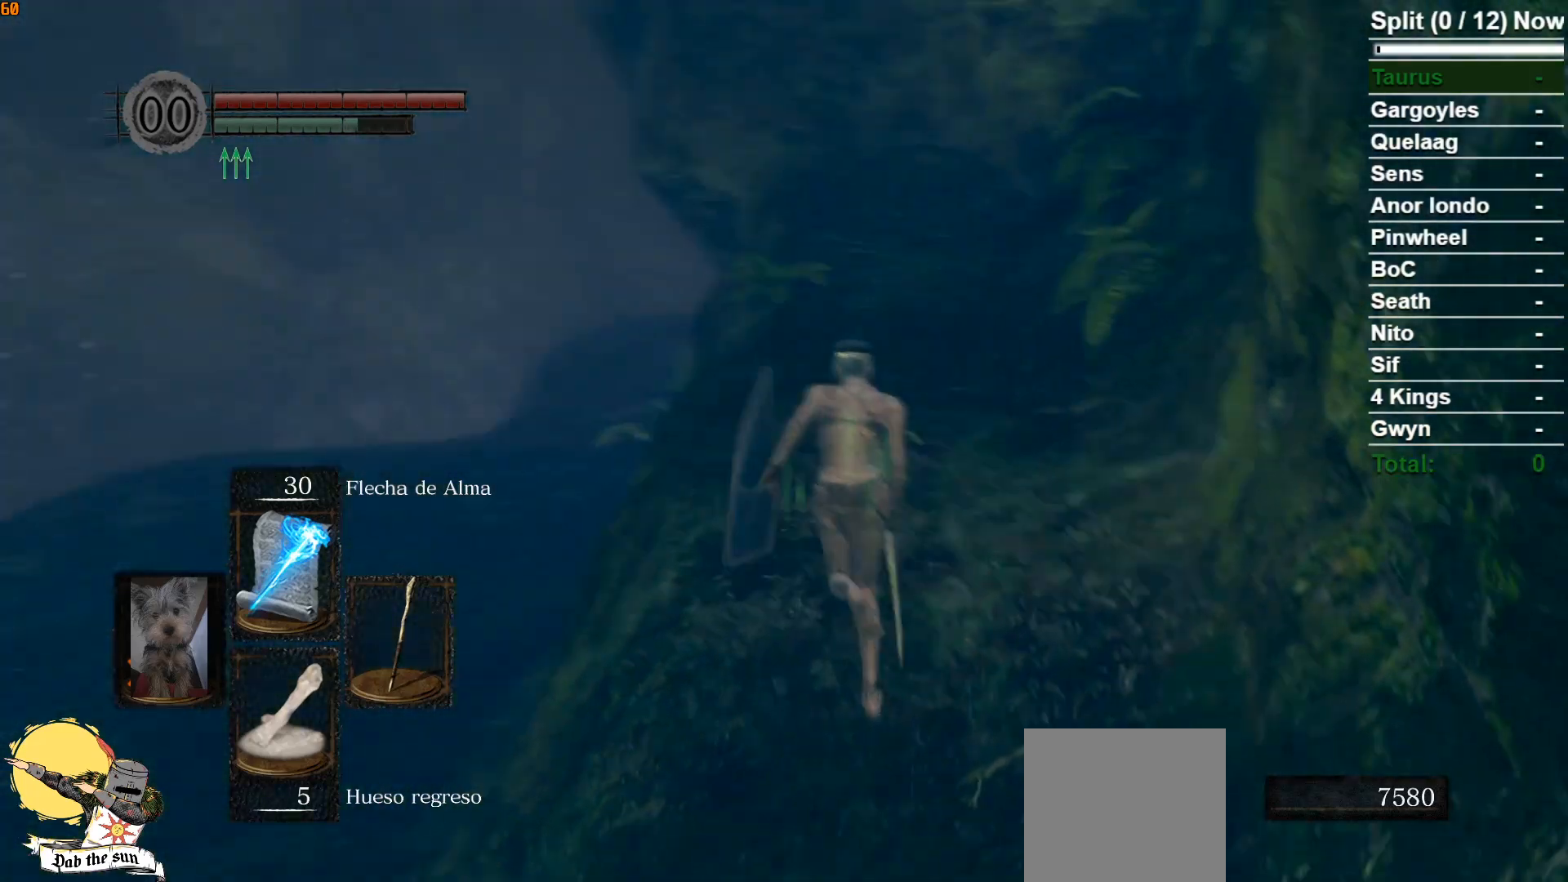
{"buttons": ["B"], "left_stick": "up", "right_stick": "center", "events": [[50, "right_stick", "center"], [250, "left_stick", "up-right"], [467, "left_stick", "up"]]}
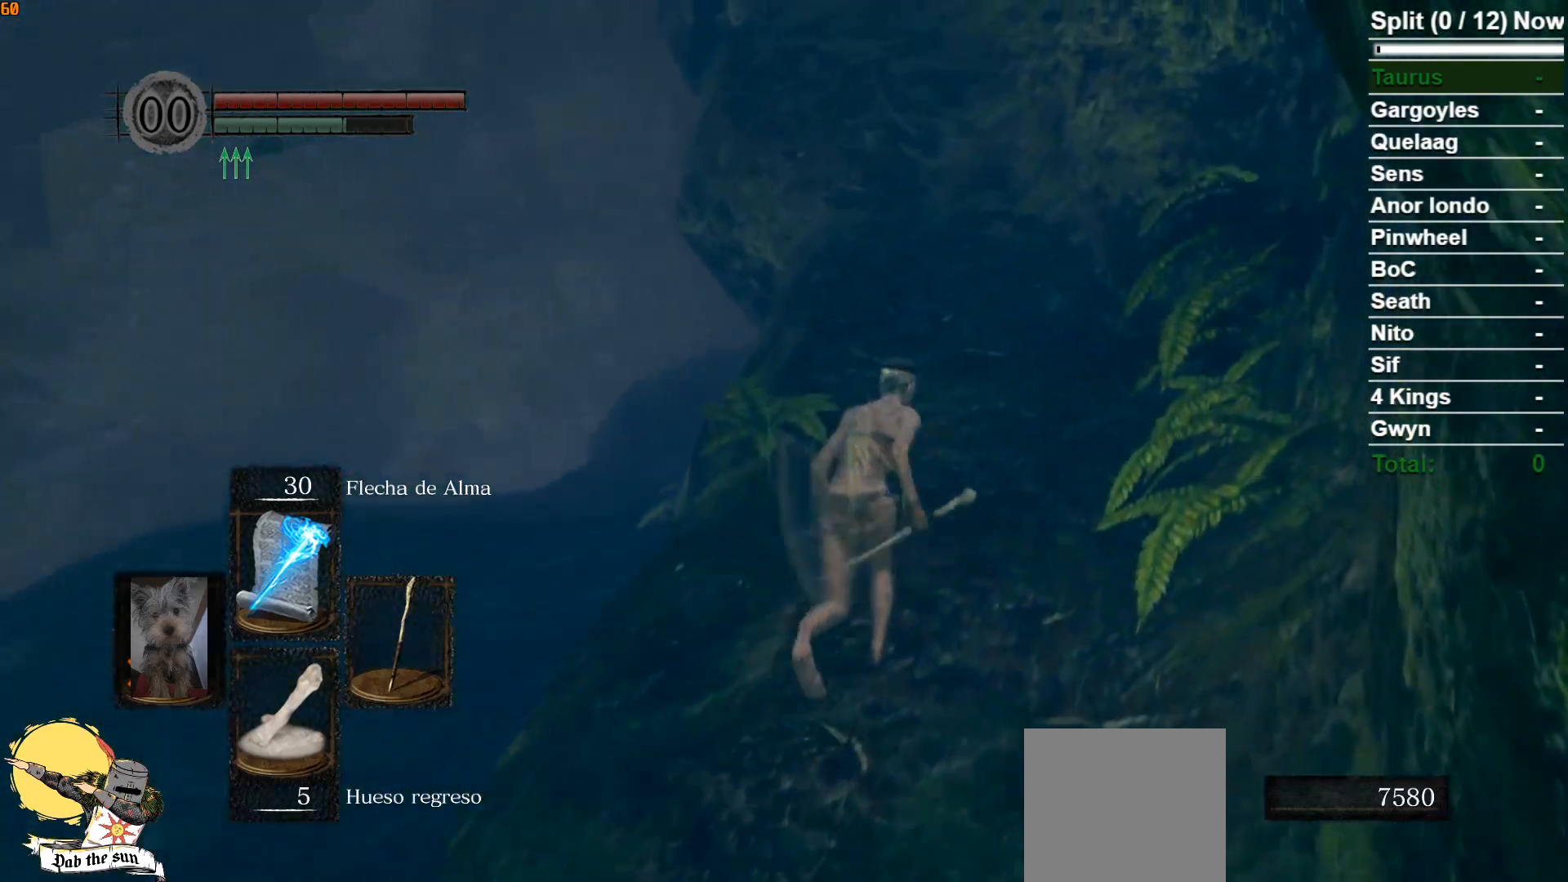
{"buttons": ["B"], "left_stick": "up", "right_stick": "center", "events": []}
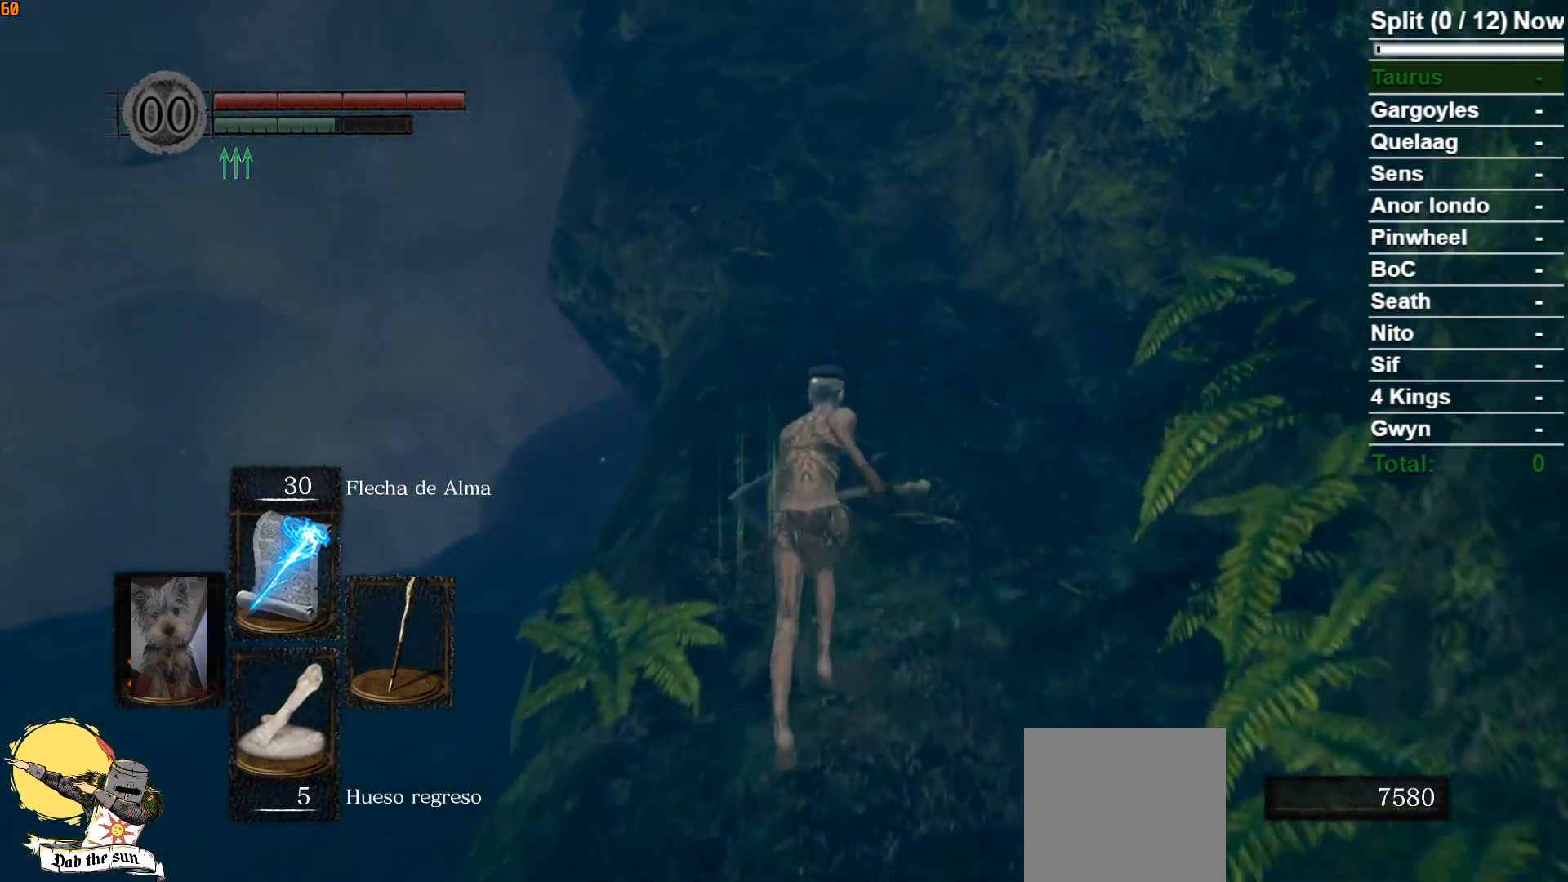
{"buttons": ["B"], "left_stick": "up", "right_stick": "center", "events": []}
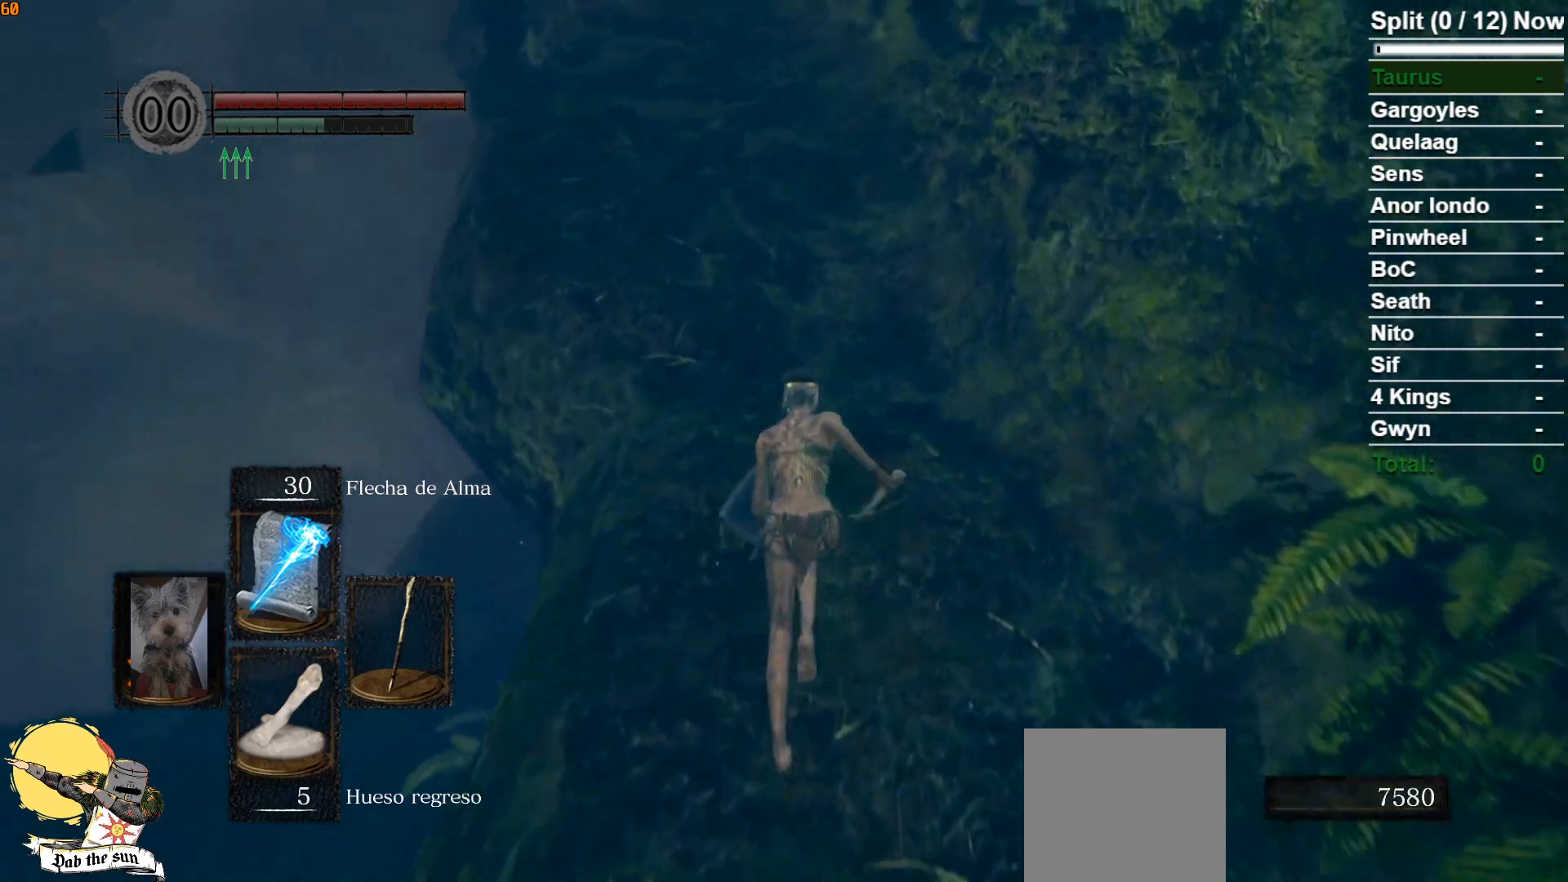
{"buttons": ["B"], "left_stick": "up", "right_stick": "center", "events": []}
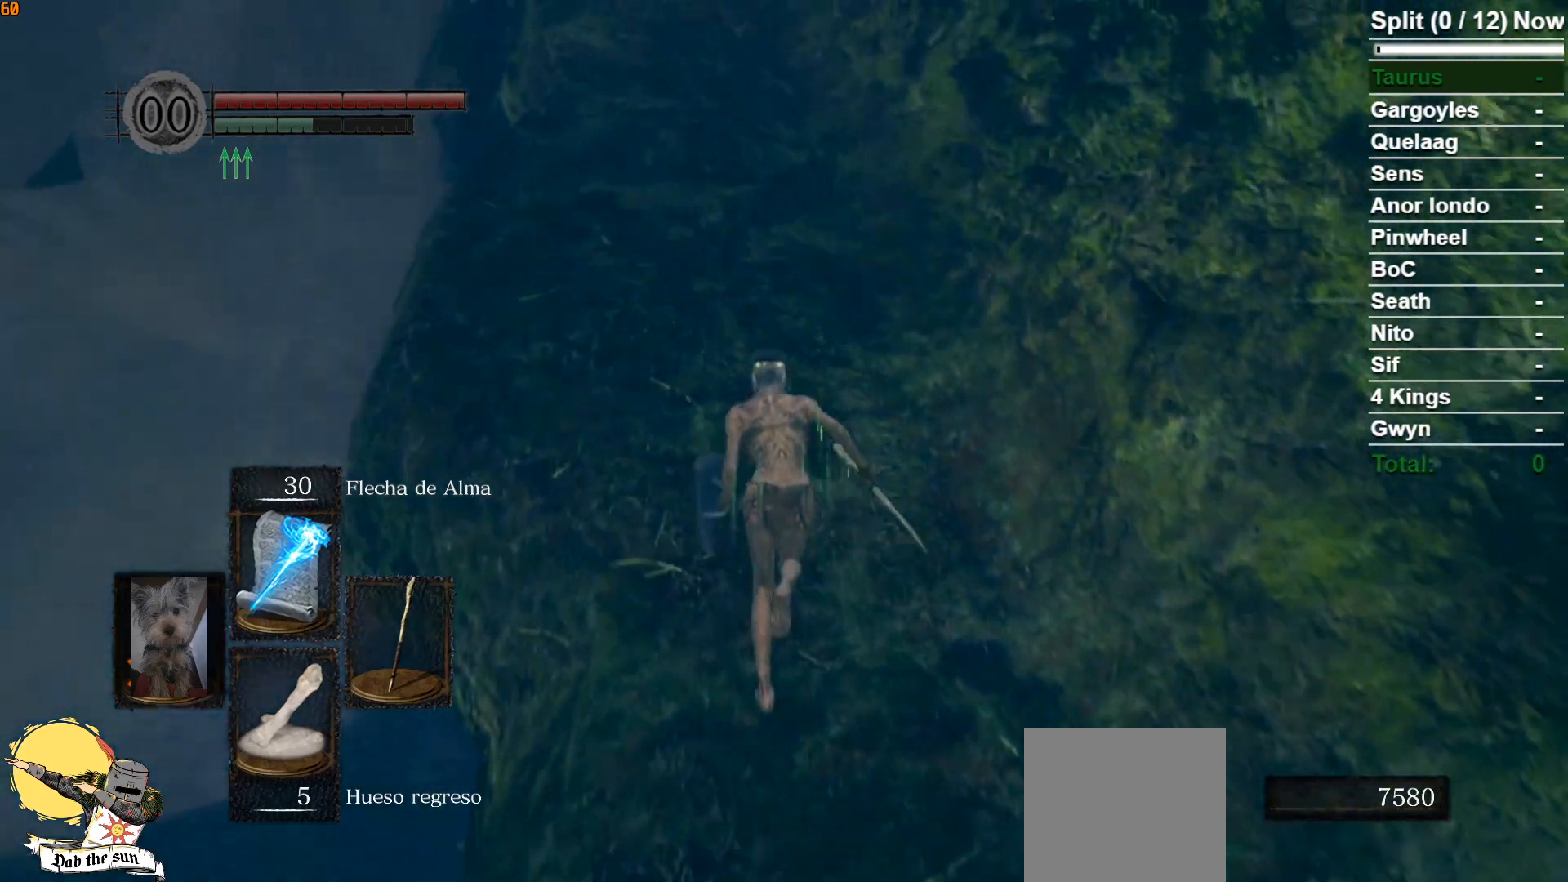
{"buttons": ["B"], "left_stick": "up", "right_stick": "center", "events": []}
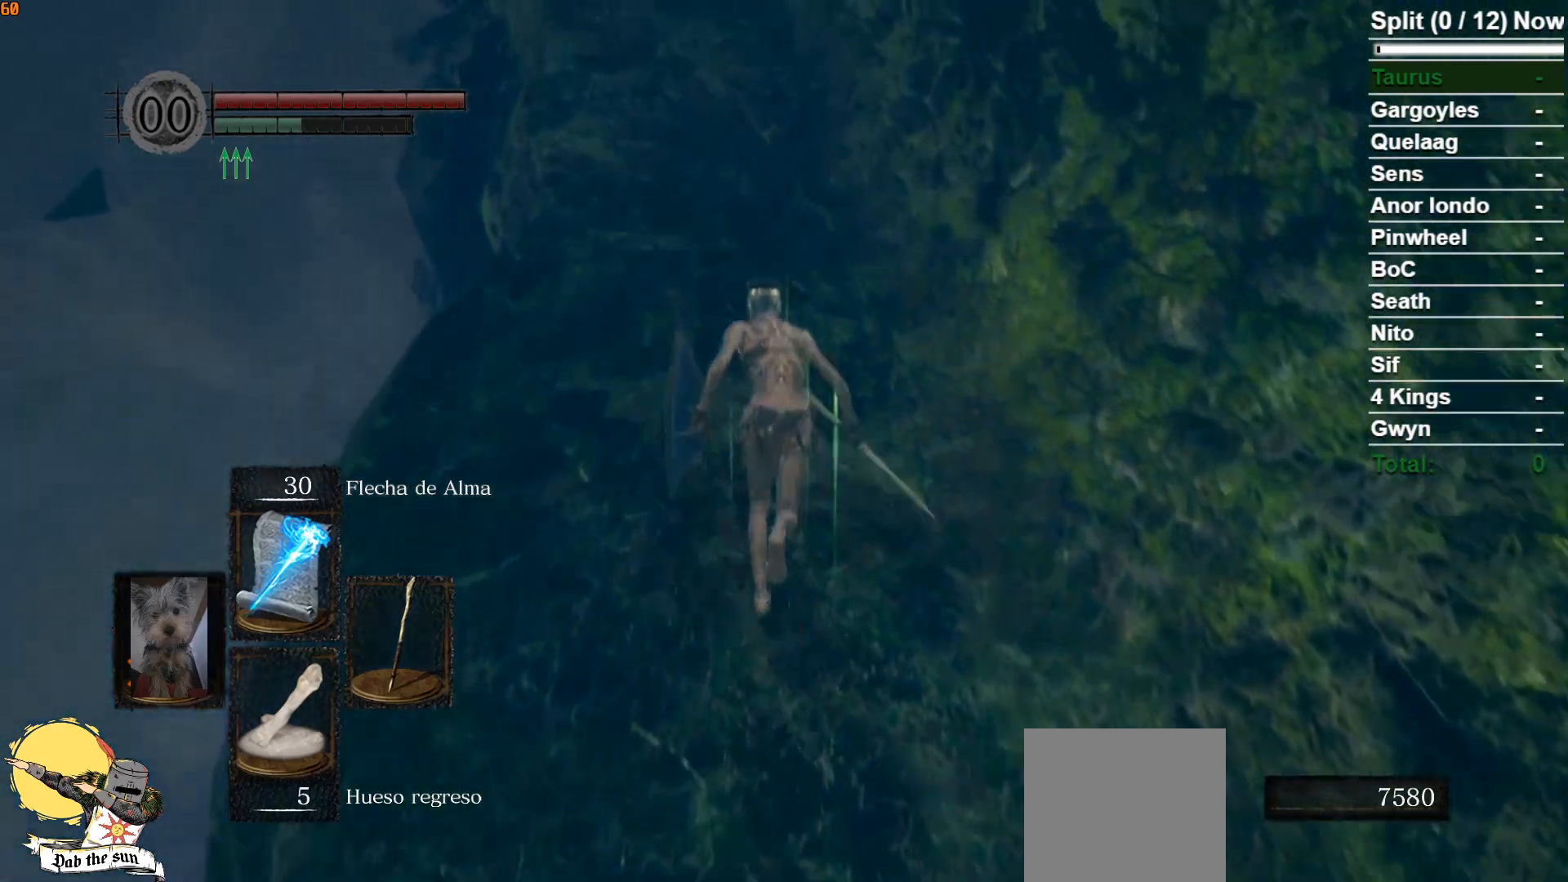
{"buttons": ["B"], "left_stick": "up", "right_stick": "center", "events": [[217, "right_stick", "down-right"], [417, "right_stick", "center"]]}
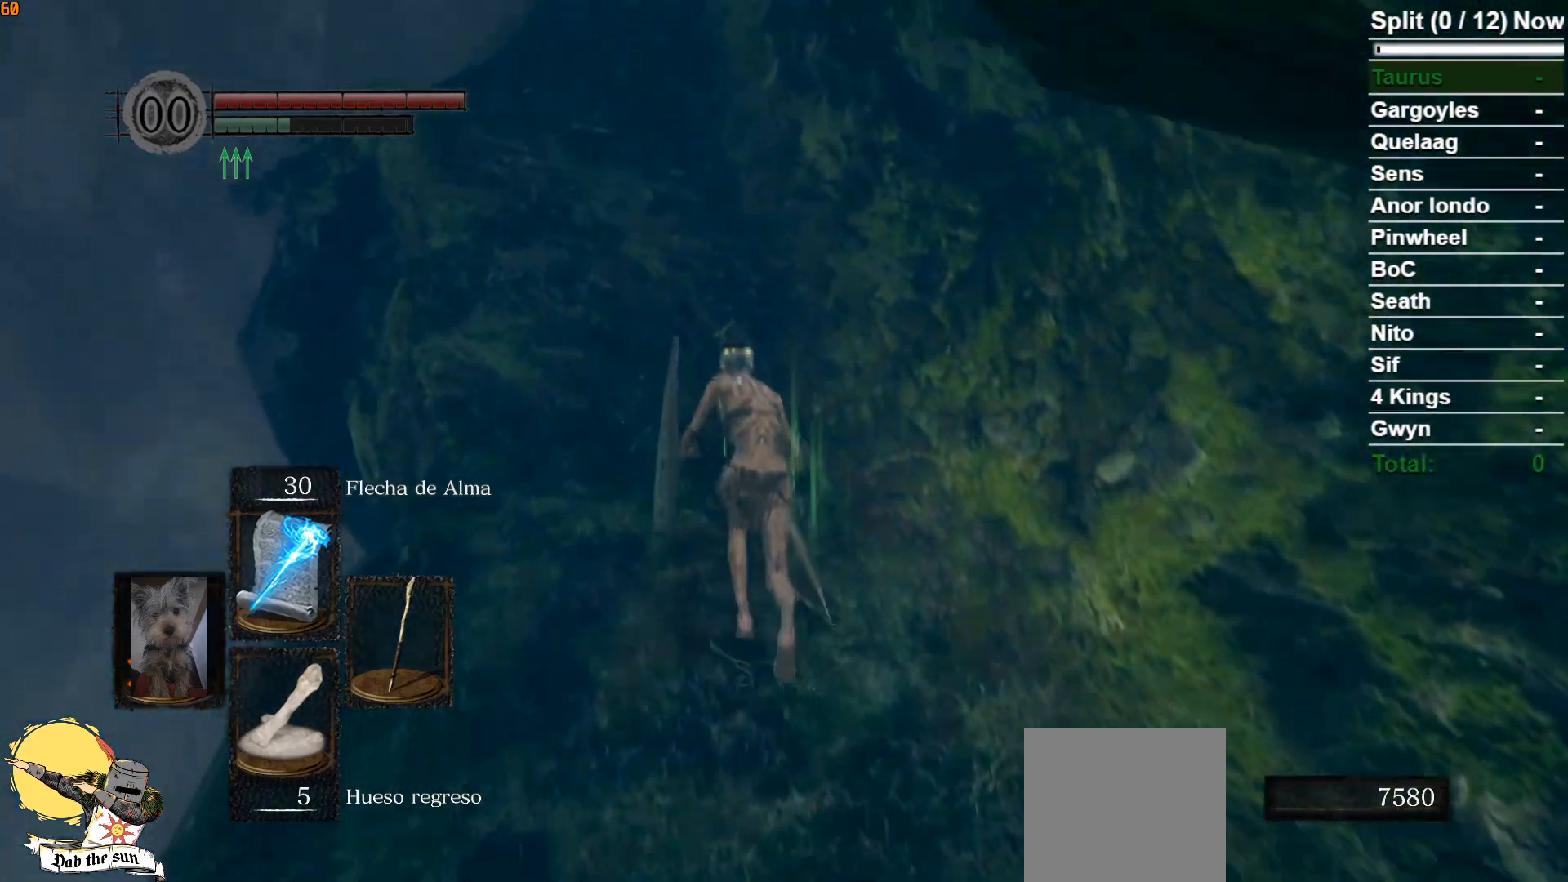
{"buttons": ["B"], "left_stick": "up", "right_stick": "down-right", "events": [[433, "right_stick", "down-right"]]}
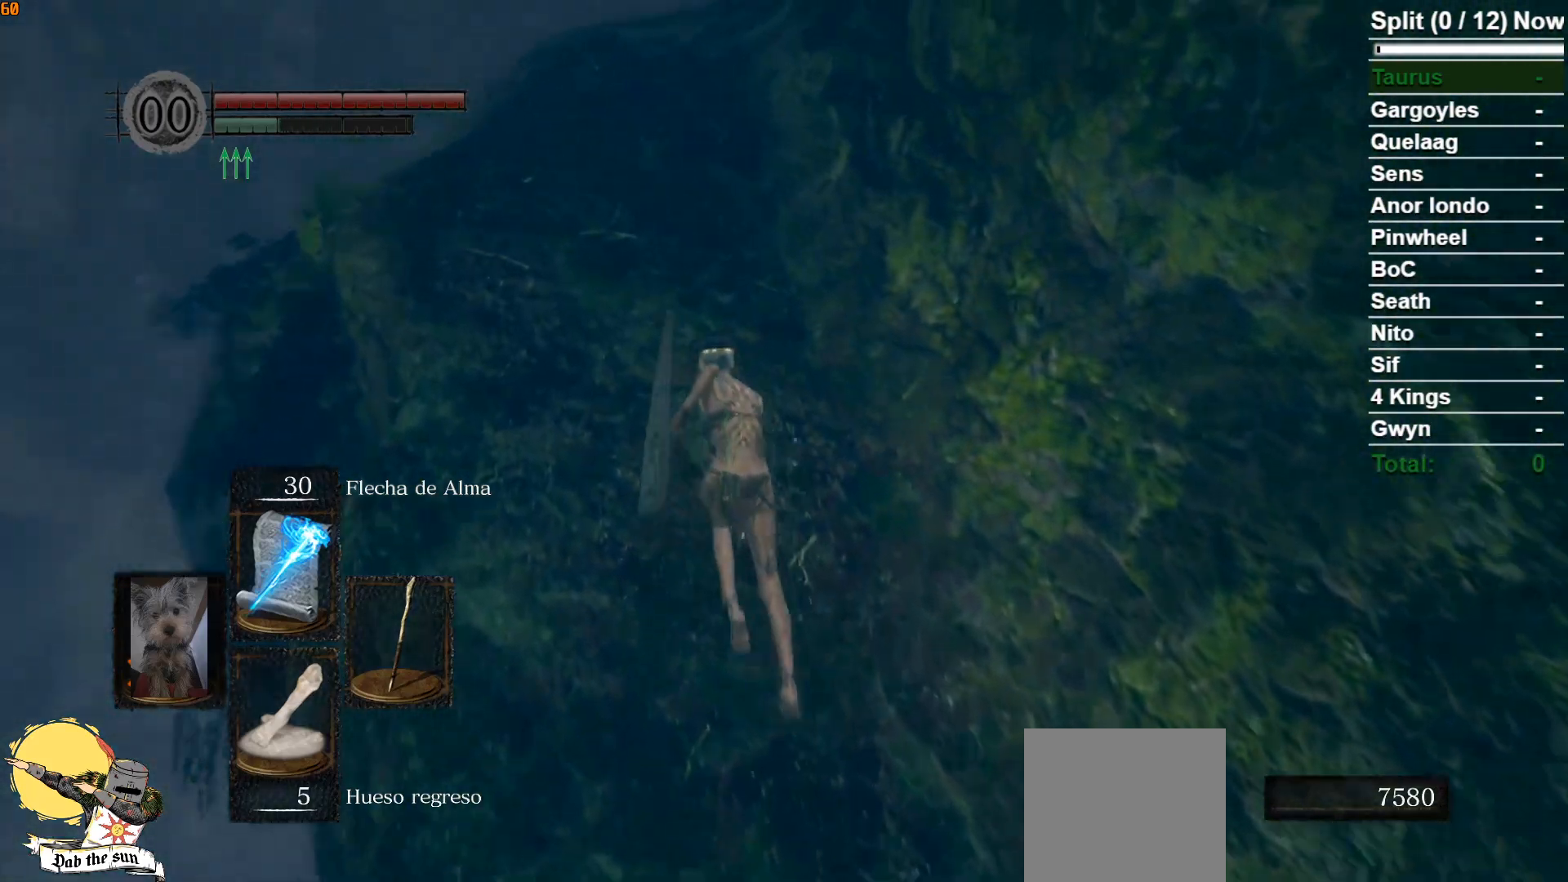
{"buttons": [], "left_stick": "up", "right_stick": "center", "events": [[183, "right_stick", "center"], [450, "B", "up"]]}
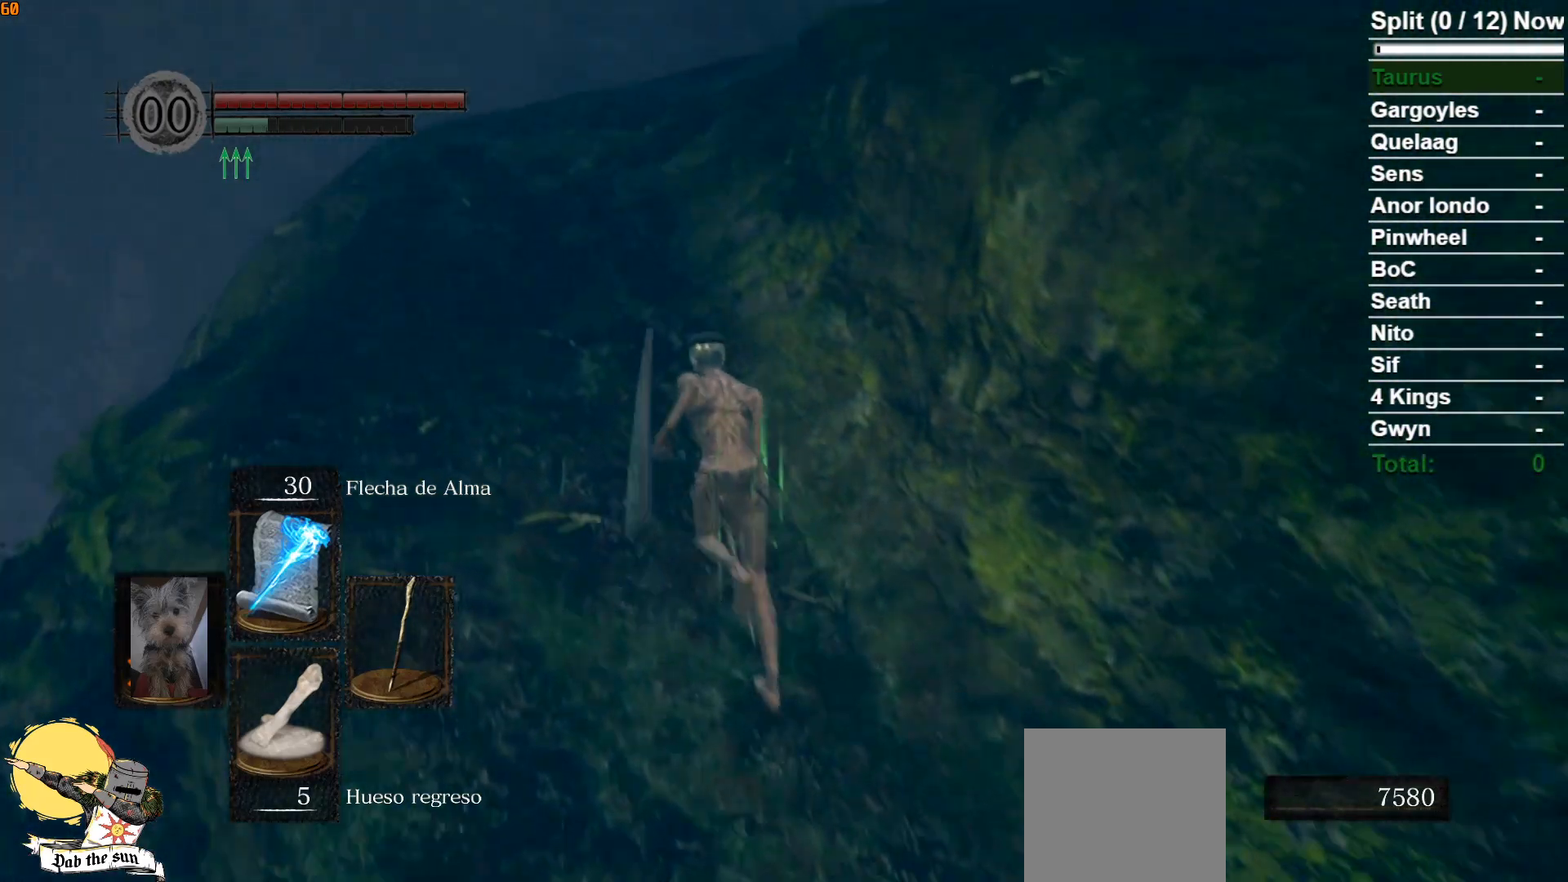
{"buttons": [], "left_stick": "up", "right_stick": "center", "events": [[267, "right_stick", "down-right"], [483, "right_stick", "center"]]}
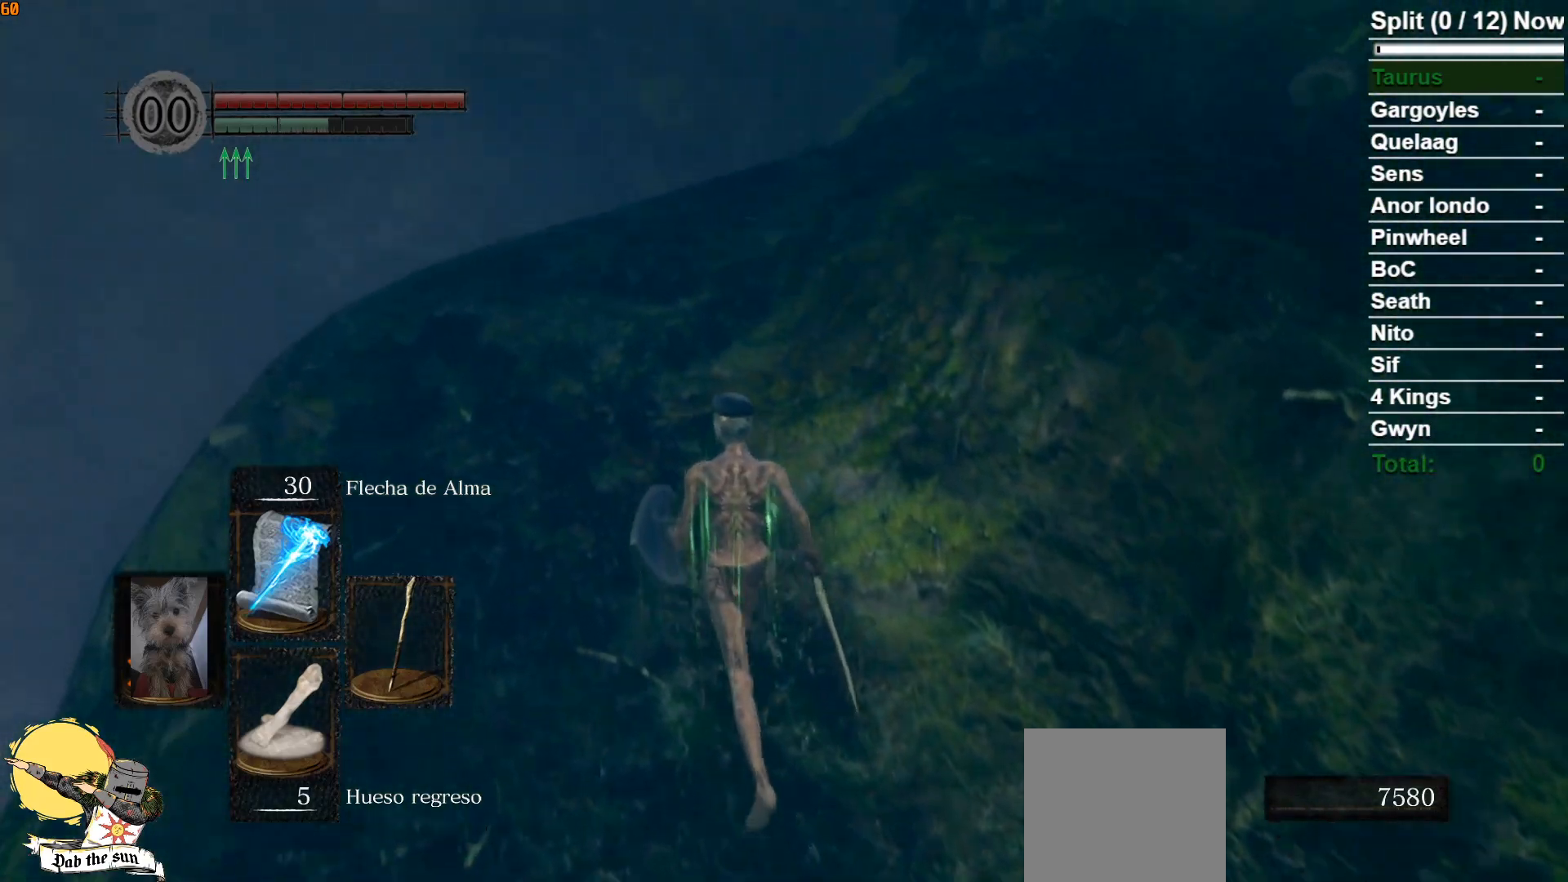
{"buttons": ["B"], "left_stick": "up", "right_stick": "down-right", "events": [[233, "B", "down"], [500, "right_stick", "down-right"]]}